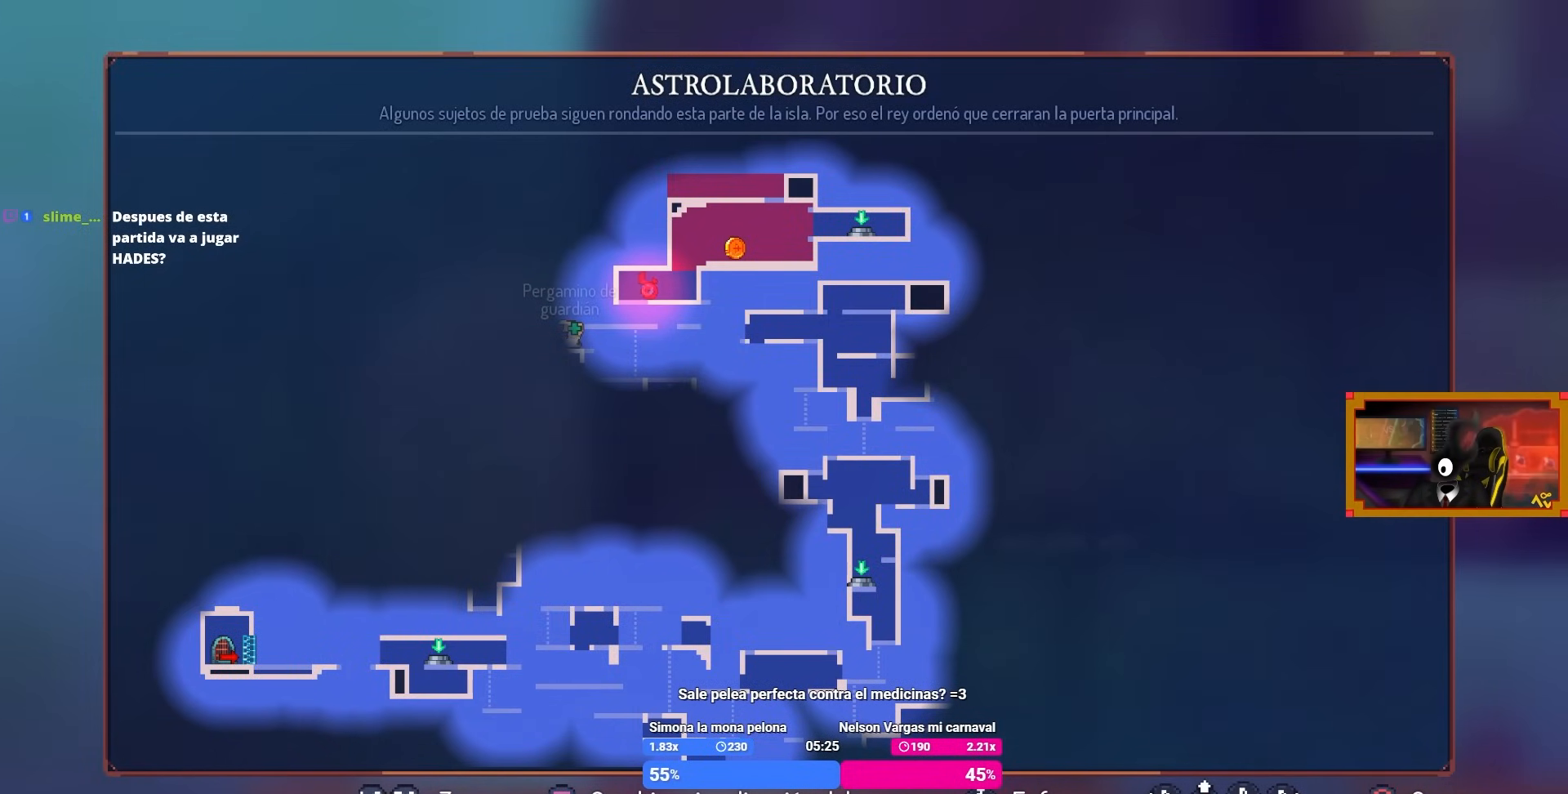
Gameplay with a controller (PlayStation layout); each line is a JSON object with the inputs held at the frame after it. "events" lists button and stick changes between this image and that frame as [ms after this image, input, new state], when the widget could be followed in between.
{"buttons": [], "left_stick": "center", "right_stick": "center", "events": []}
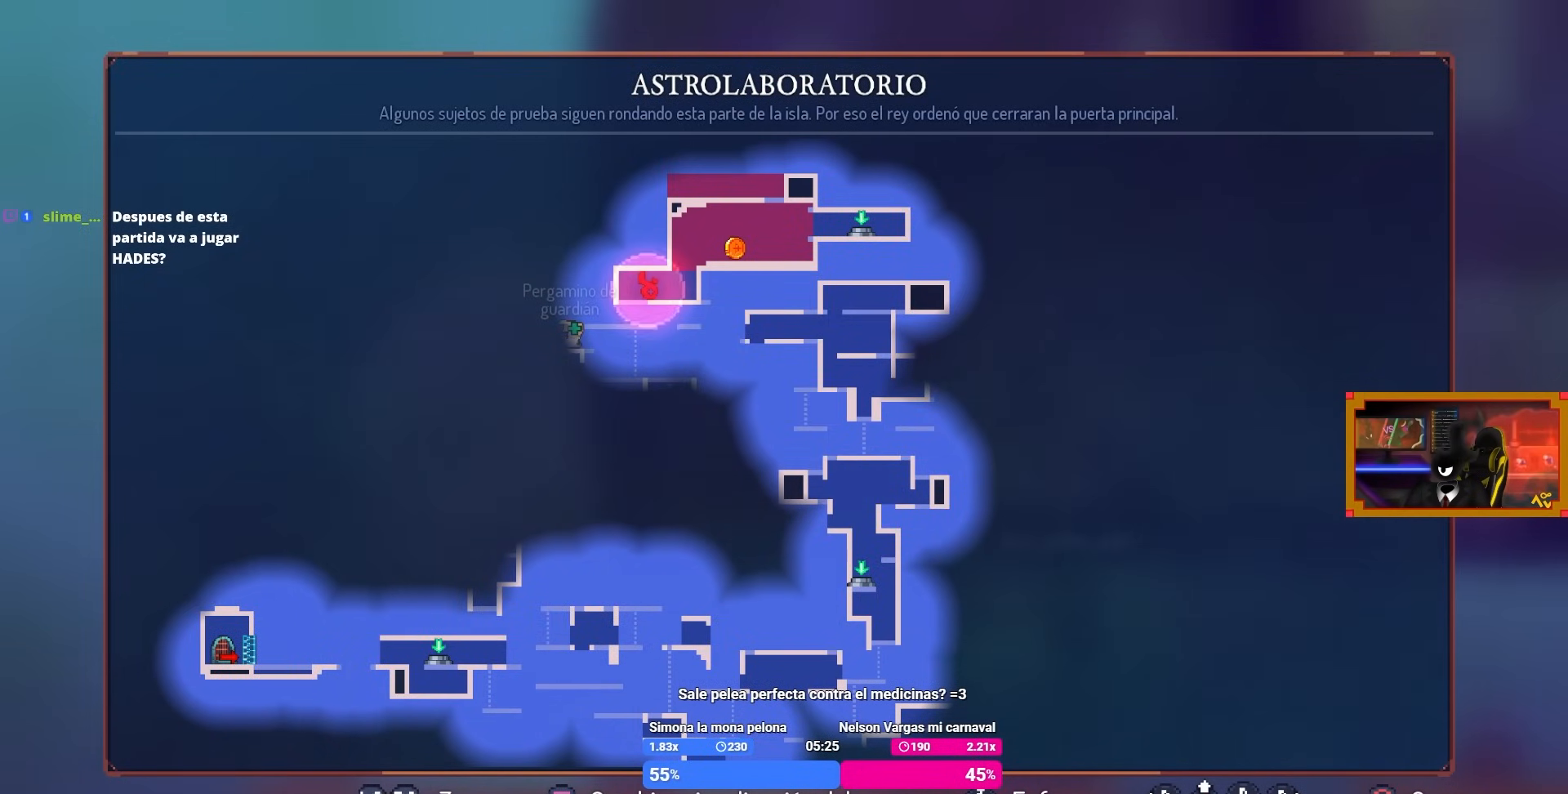
{"buttons": [], "left_stick": "center", "right_stick": "center", "events": []}
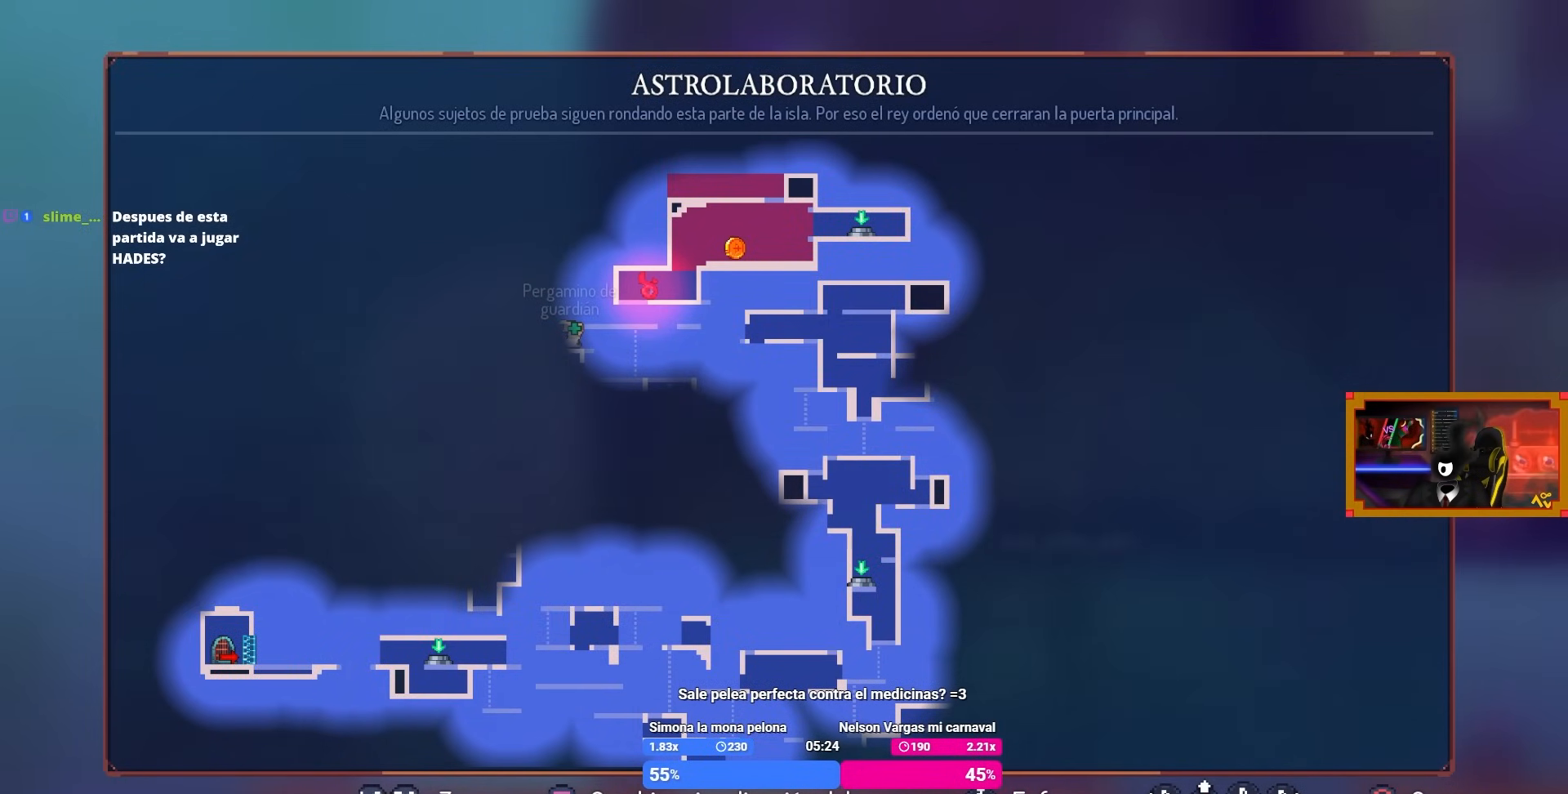
{"buttons": [], "left_stick": "center", "right_stick": "center", "events": []}
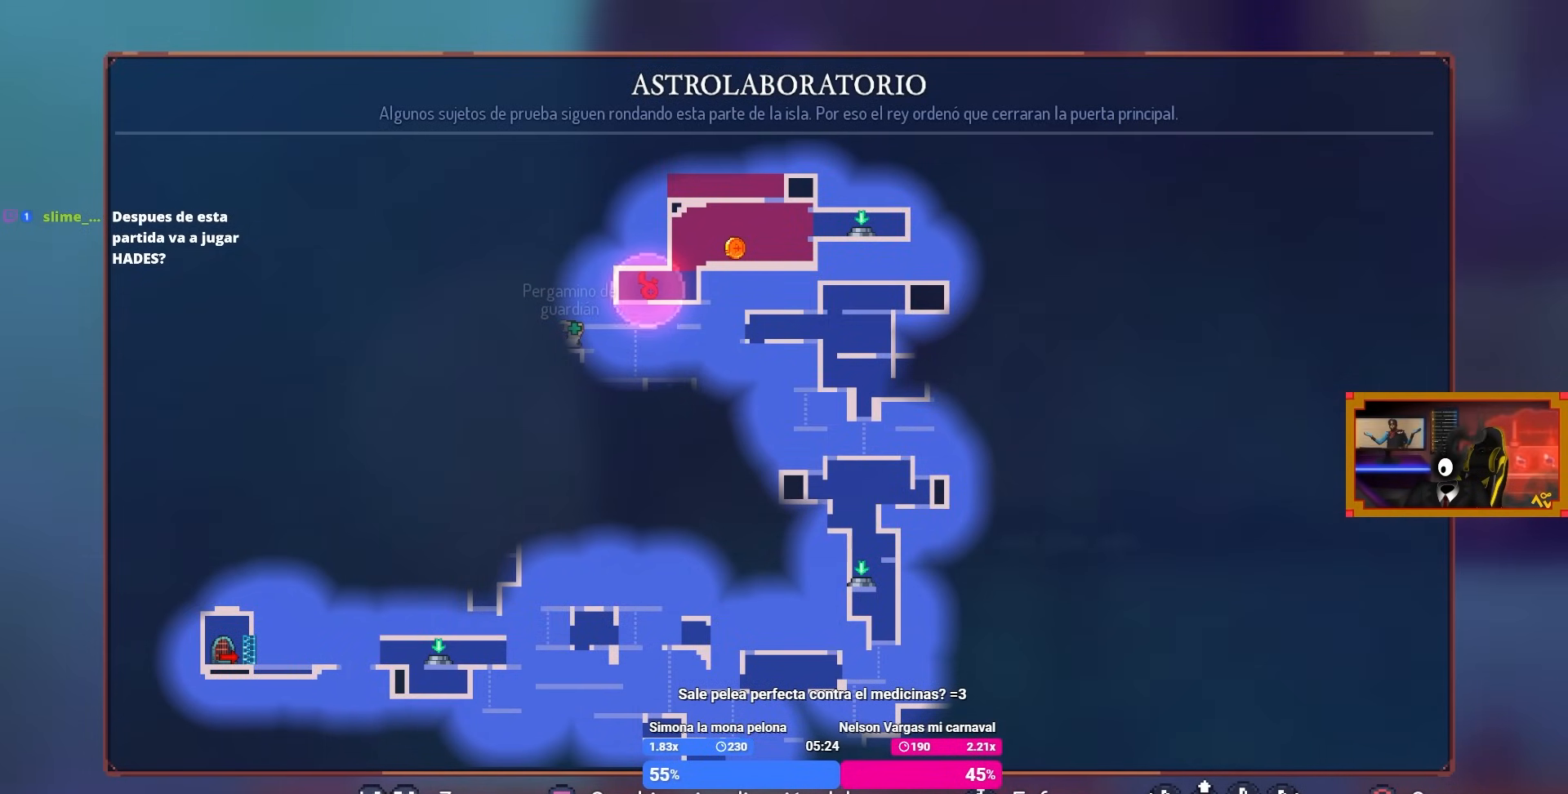
{"buttons": [], "left_stick": "center", "right_stick": "center", "events": []}
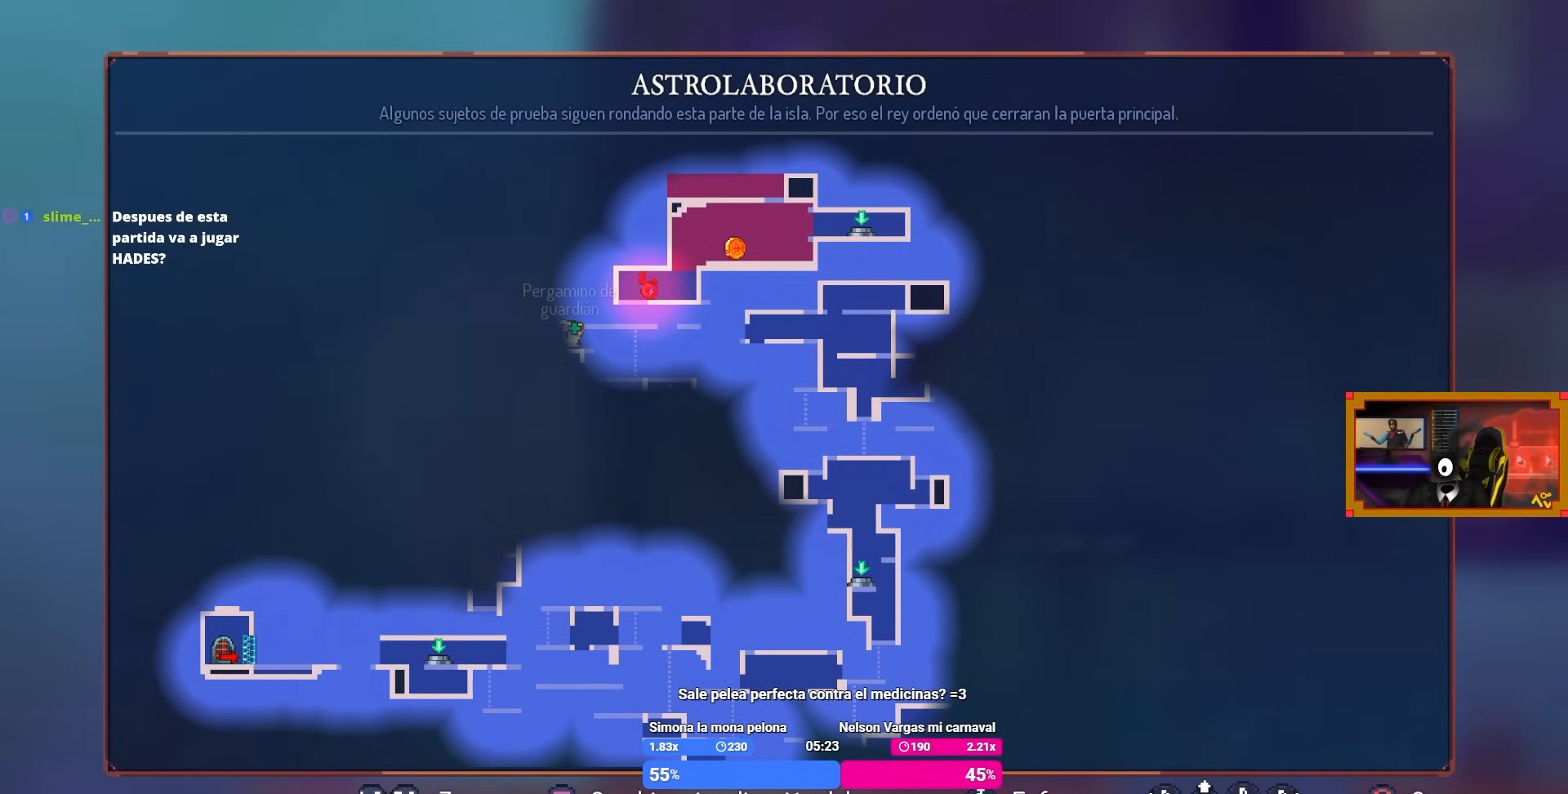
{"buttons": ["CROSS", "DPAD_DOWN"], "left_stick": "center", "right_stick": "center", "events": [[167, "CIRCLE", "down"], [167, "DPAD_LEFT", "down"], [283, "CIRCLE", "up"], [367, "DPAD_DOWN", "down"], [367, "DPAD_LEFT", "up"], [433, "CROSS", "down"]]}
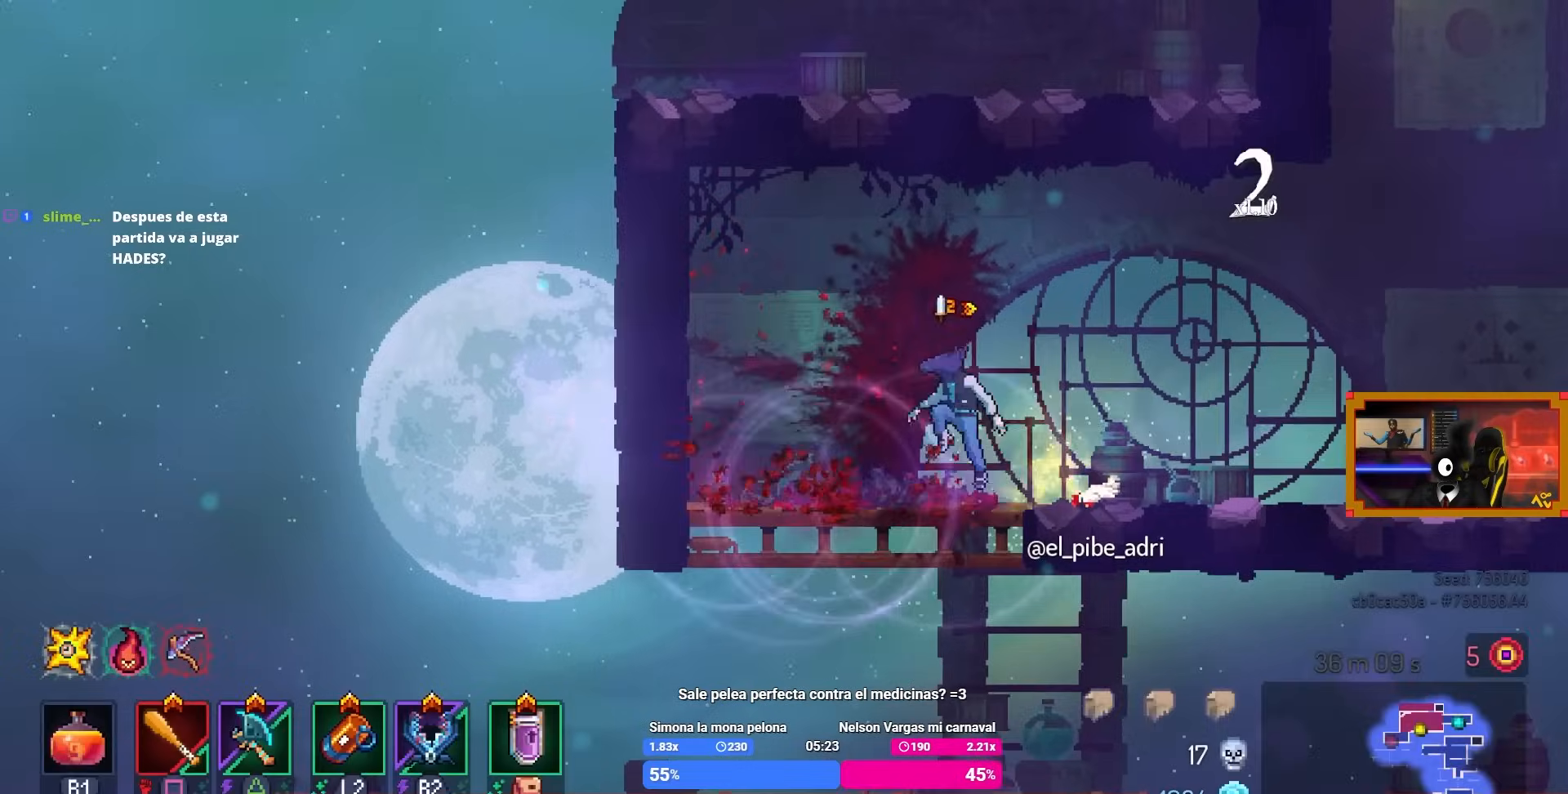
{"buttons": ["DPAD_LEFT"], "left_stick": "center", "right_stick": "center", "events": [[17, "CROSS", "up"], [100, "CROSS", "down"], [167, "DPAD_DOWN", "up"], [167, "DPAD_LEFT", "down"], [183, "CIRCLE", "down"], [250, "CROSS", "up"], [317, "CIRCLE", "up"]]}
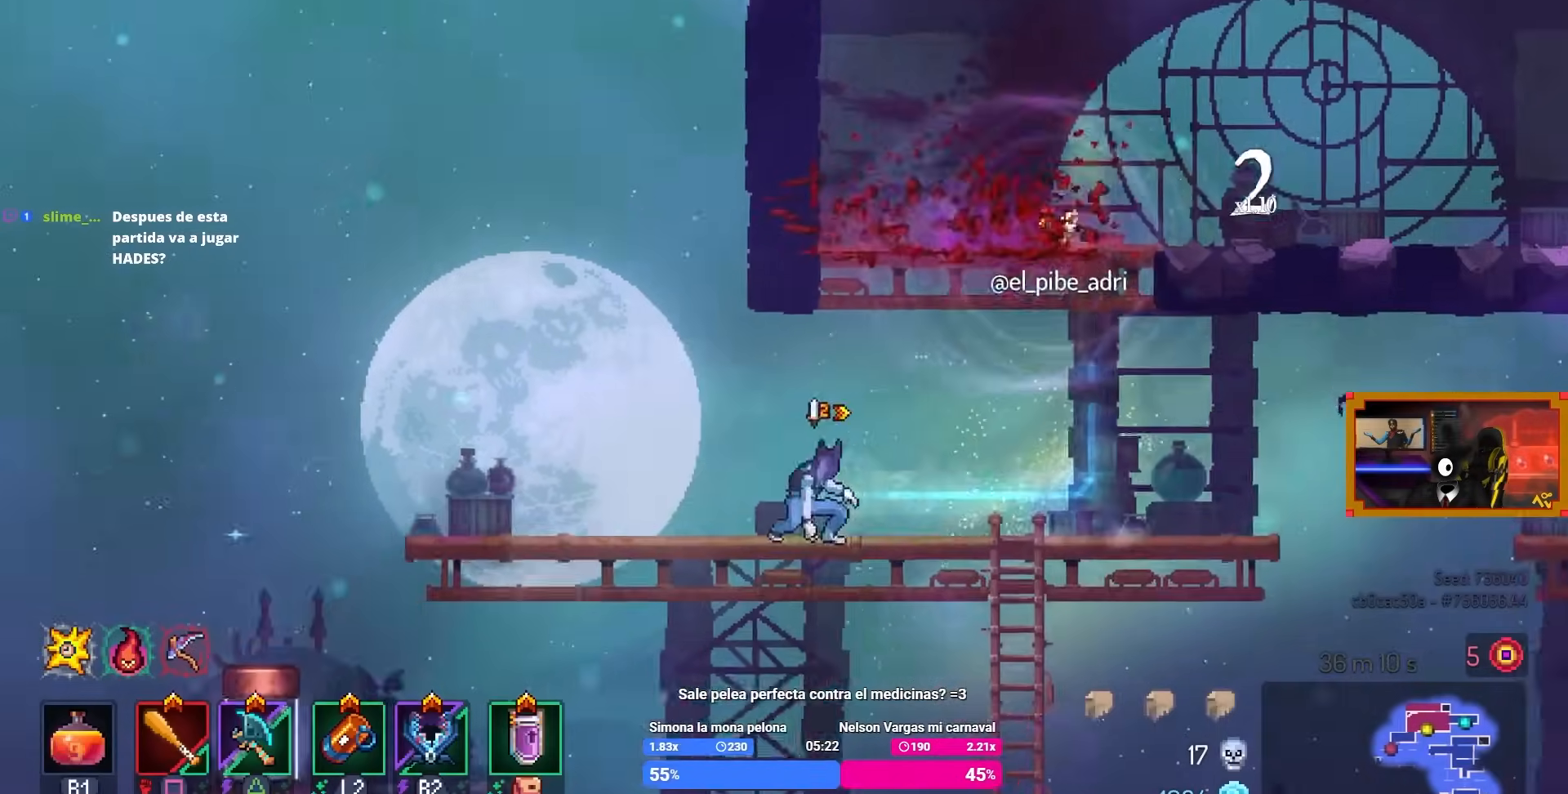
{"buttons": [], "left_stick": "center", "right_stick": "center", "events": [[233, "DPAD_LEFT", "up"]]}
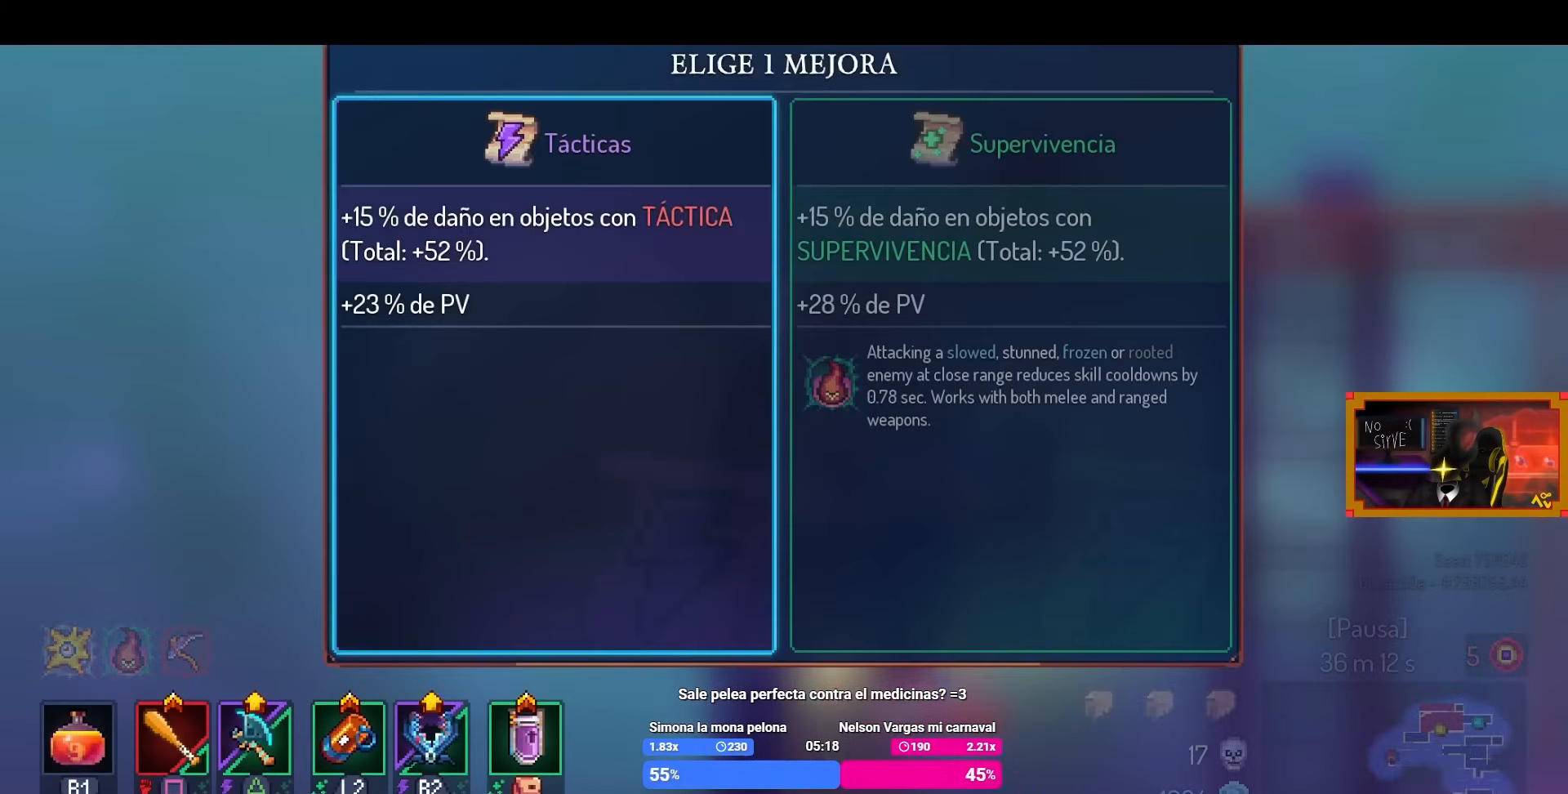
{"buttons": [], "left_stick": "center", "right_stick": "center", "events": []}
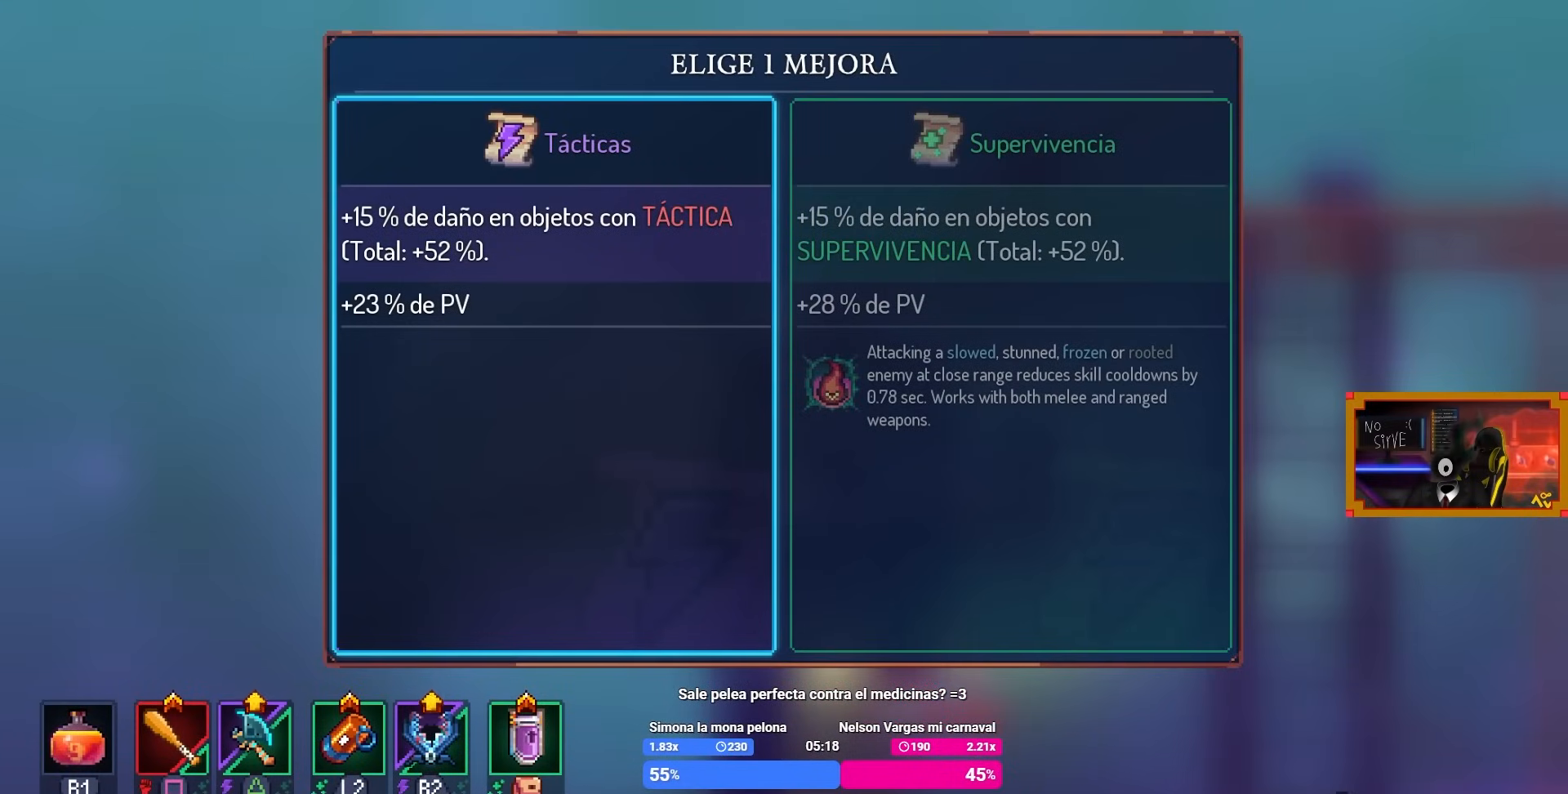
{"buttons": [], "left_stick": "center", "right_stick": "center", "events": [[267, "DPAD_RIGHT", "down"], [350, "DPAD_RIGHT", "up"]]}
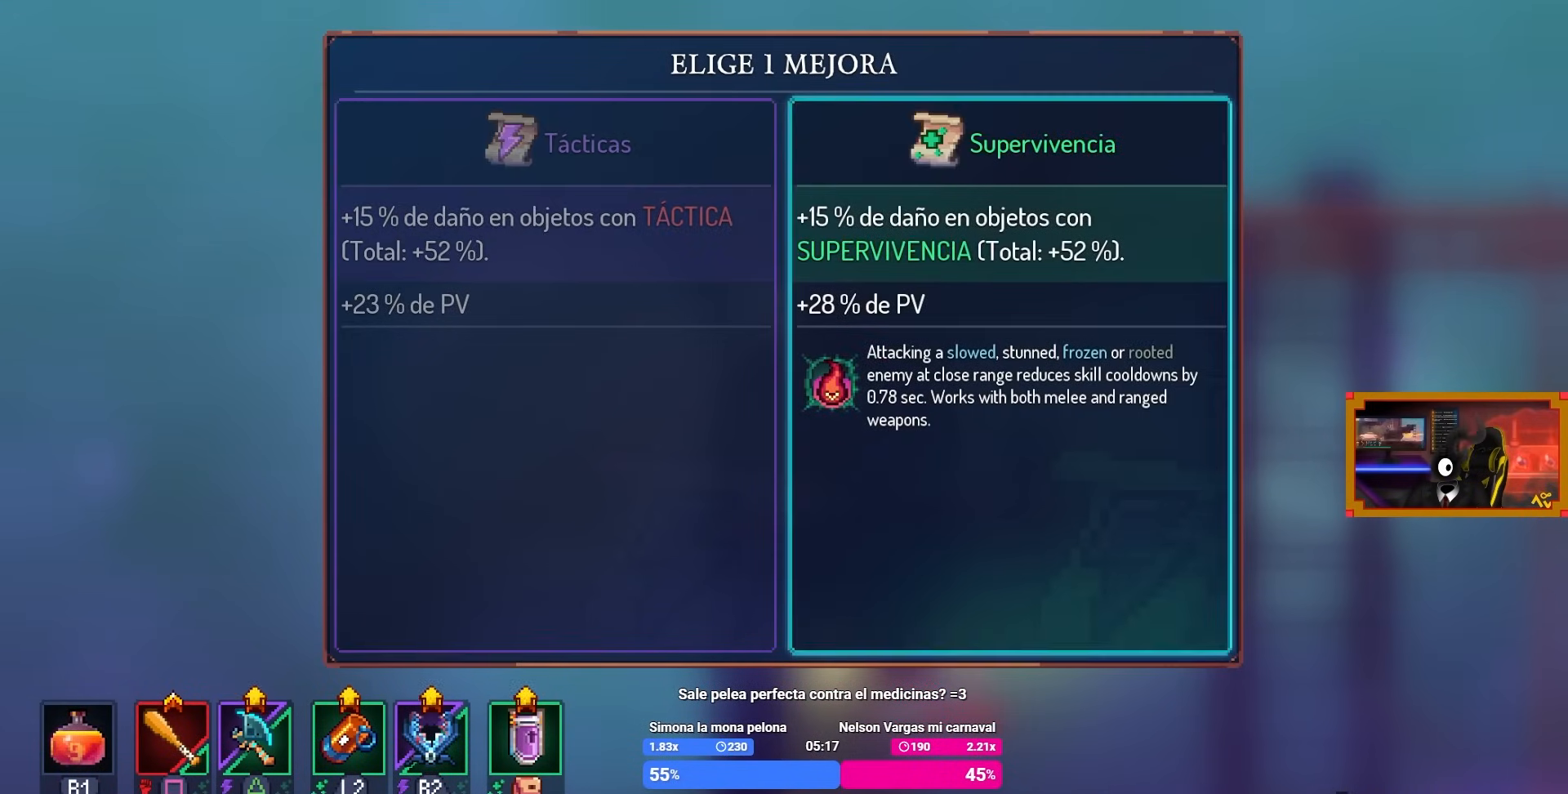
{"buttons": [], "left_stick": "center", "right_stick": "center", "events": [[217, "CROSS", "down"], [300, "CROSS", "up"]]}
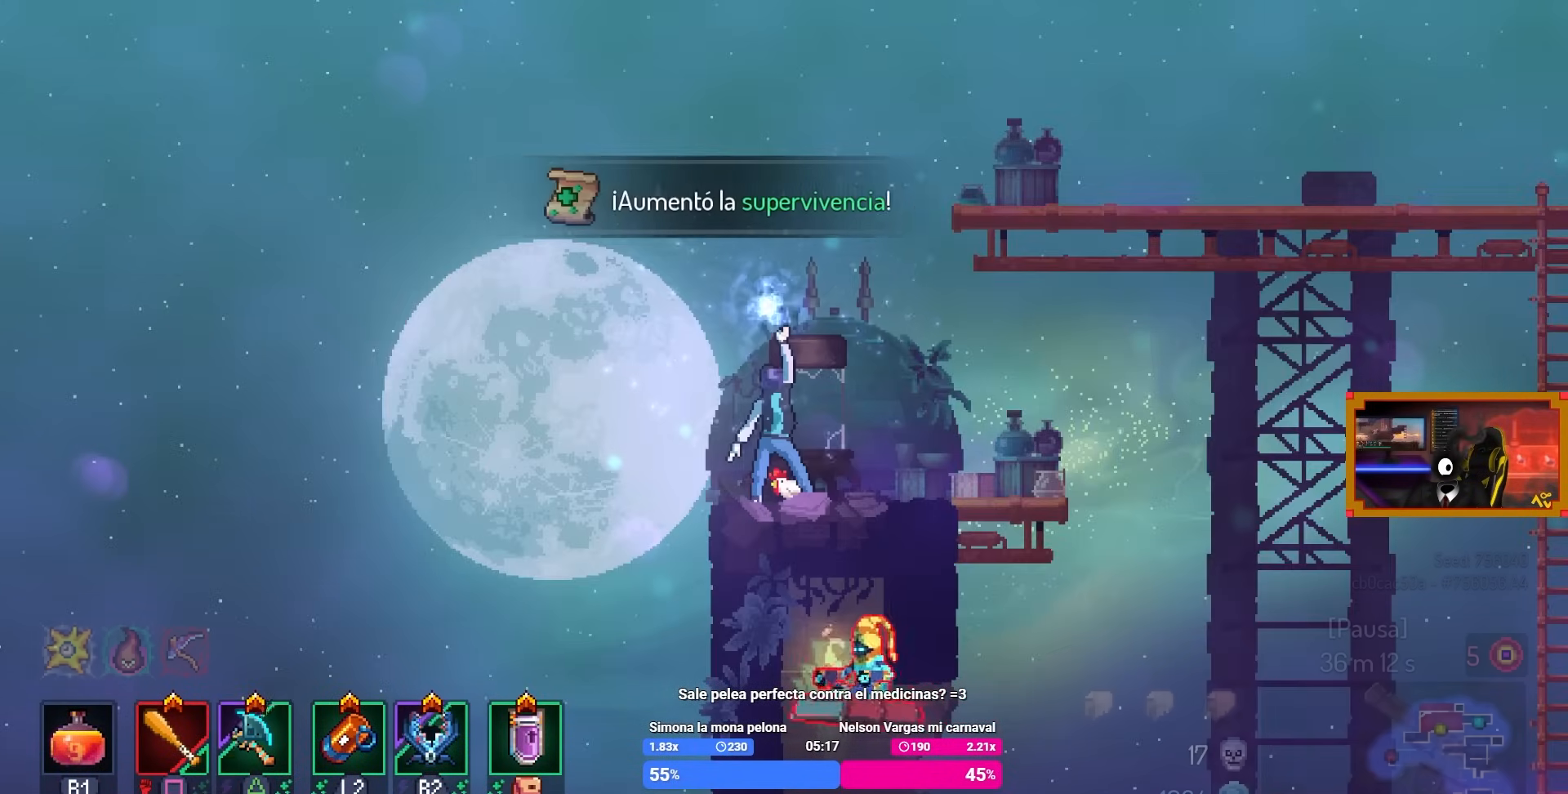
{"buttons": ["DPAD_RIGHT"], "left_stick": "center", "right_stick": "center", "events": [[200, "DPAD_RIGHT", "down"]]}
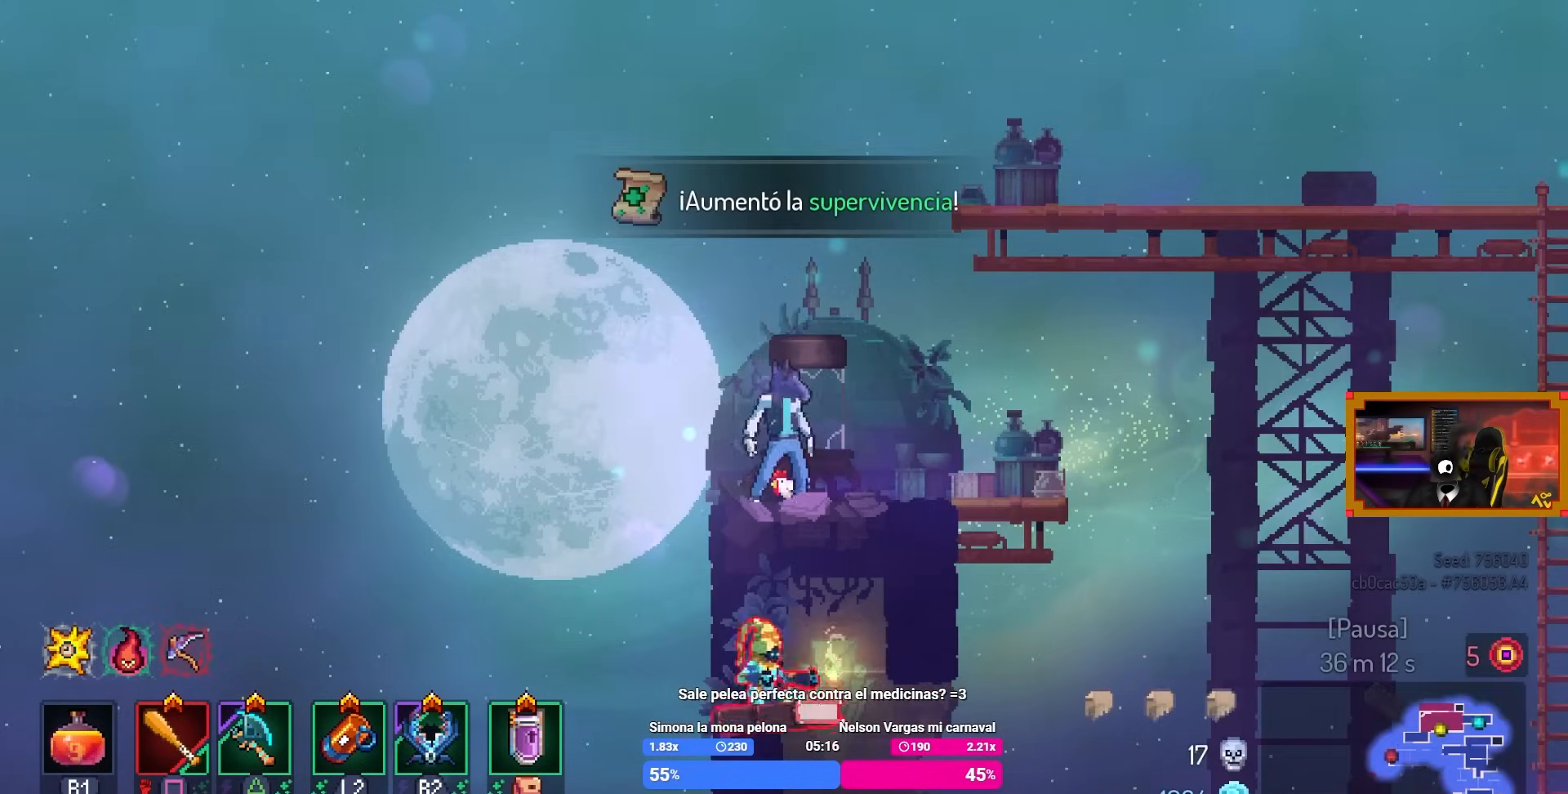
{"buttons": [], "left_stick": "center", "right_stick": "center", "events": [[67, "DPAD_RIGHT", "up"], [267, "L3", "down"], [467, "L3", "up"]]}
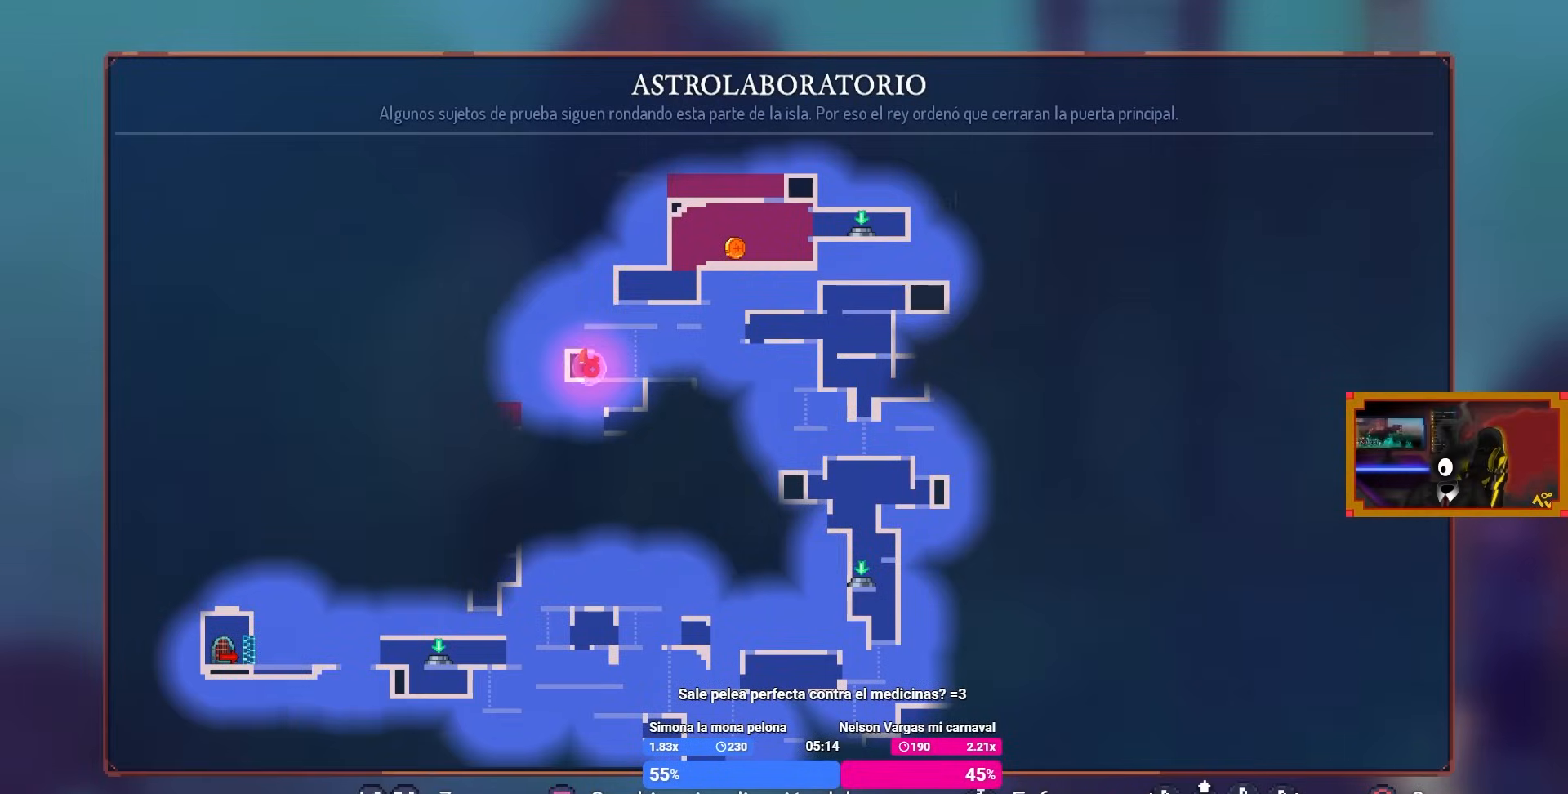
{"buttons": [], "left_stick": "center", "right_stick": "center", "events": []}
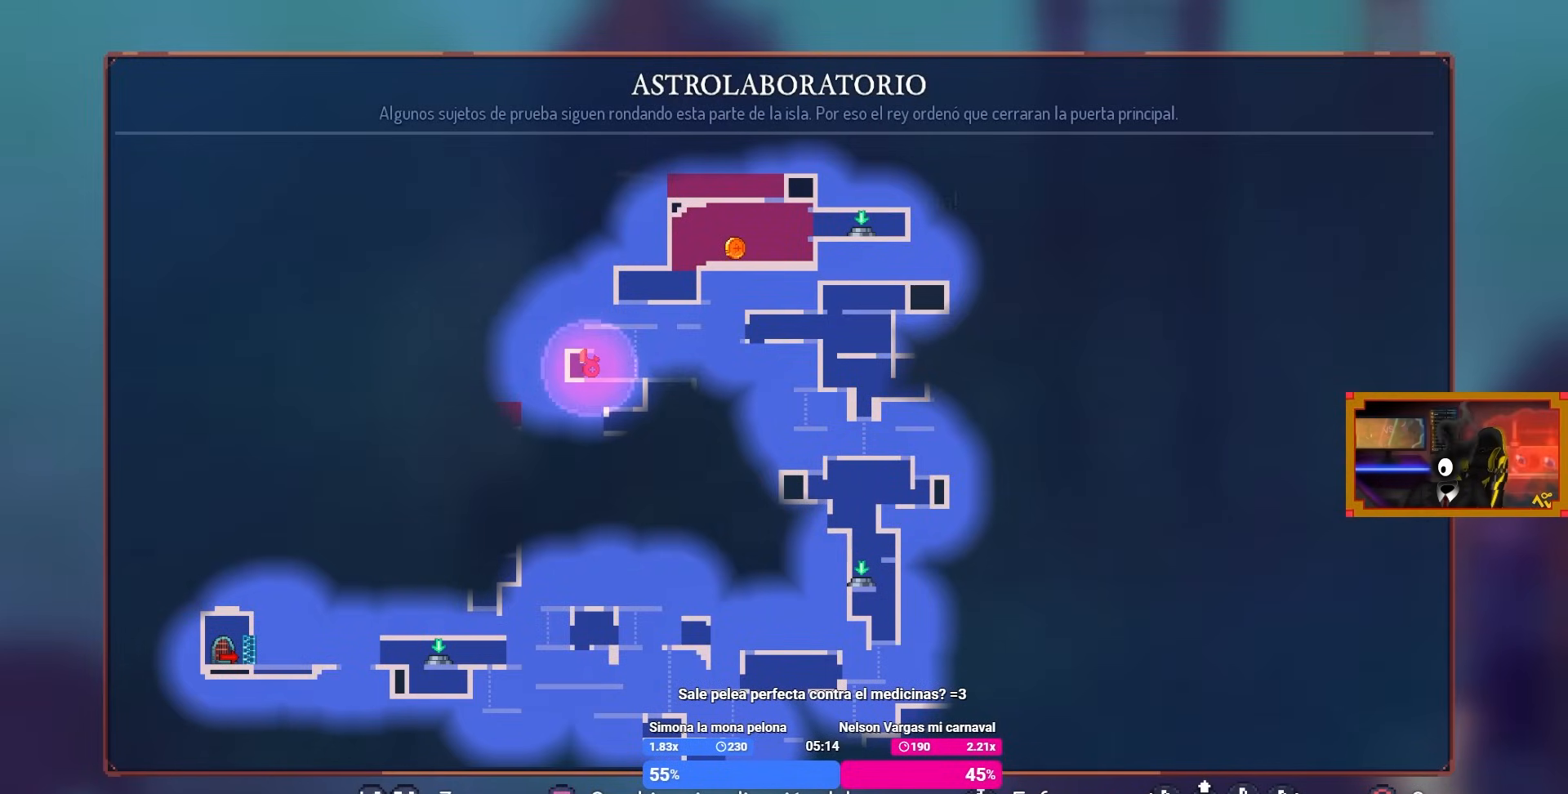
{"buttons": [], "left_stick": "center", "right_stick": "center", "events": []}
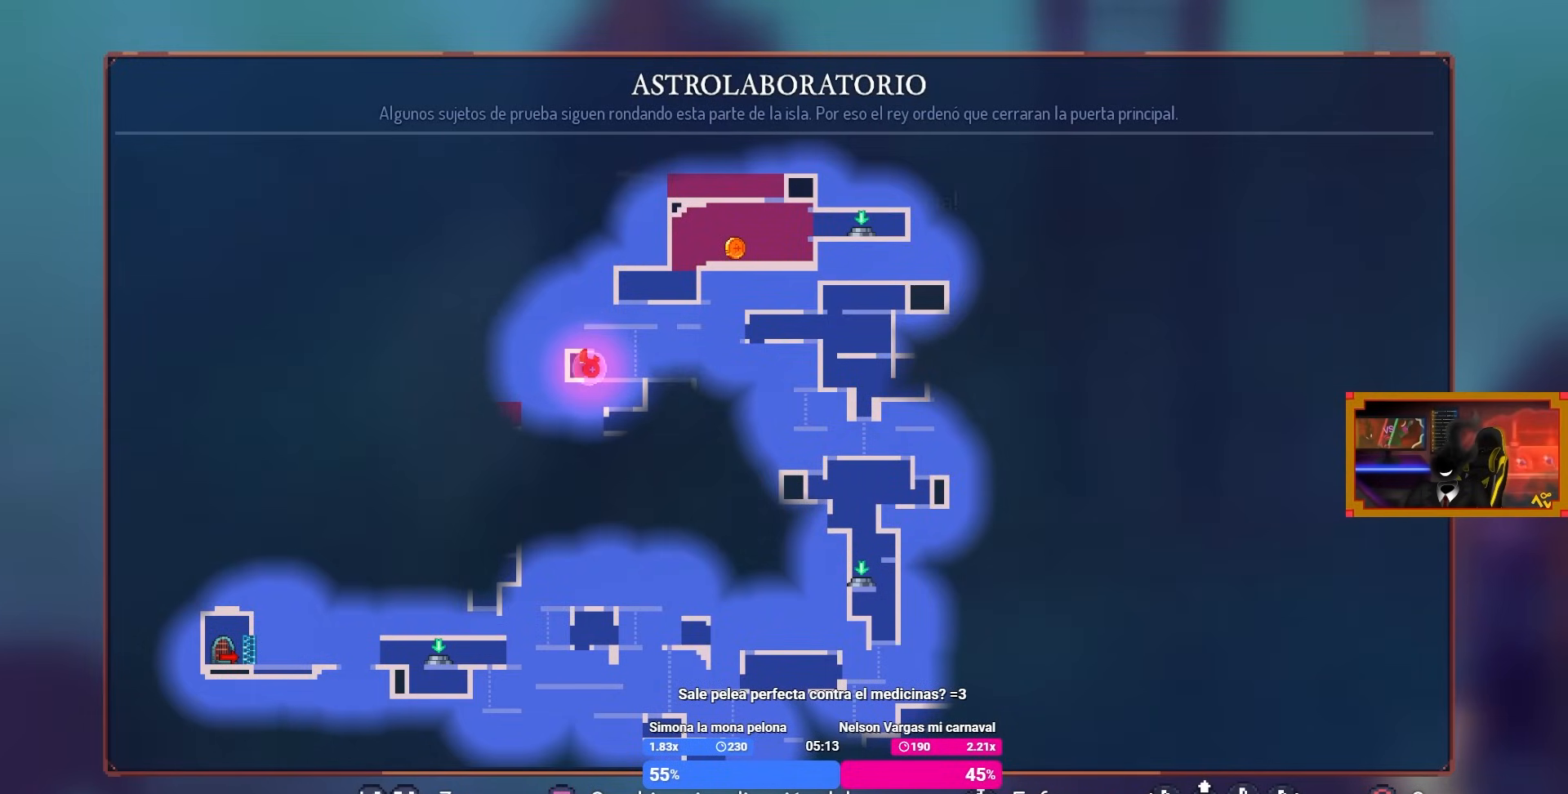
{"buttons": ["DPAD_RIGHT"], "left_stick": "center", "right_stick": "center", "events": [[350, "DPAD_RIGHT", "down"]]}
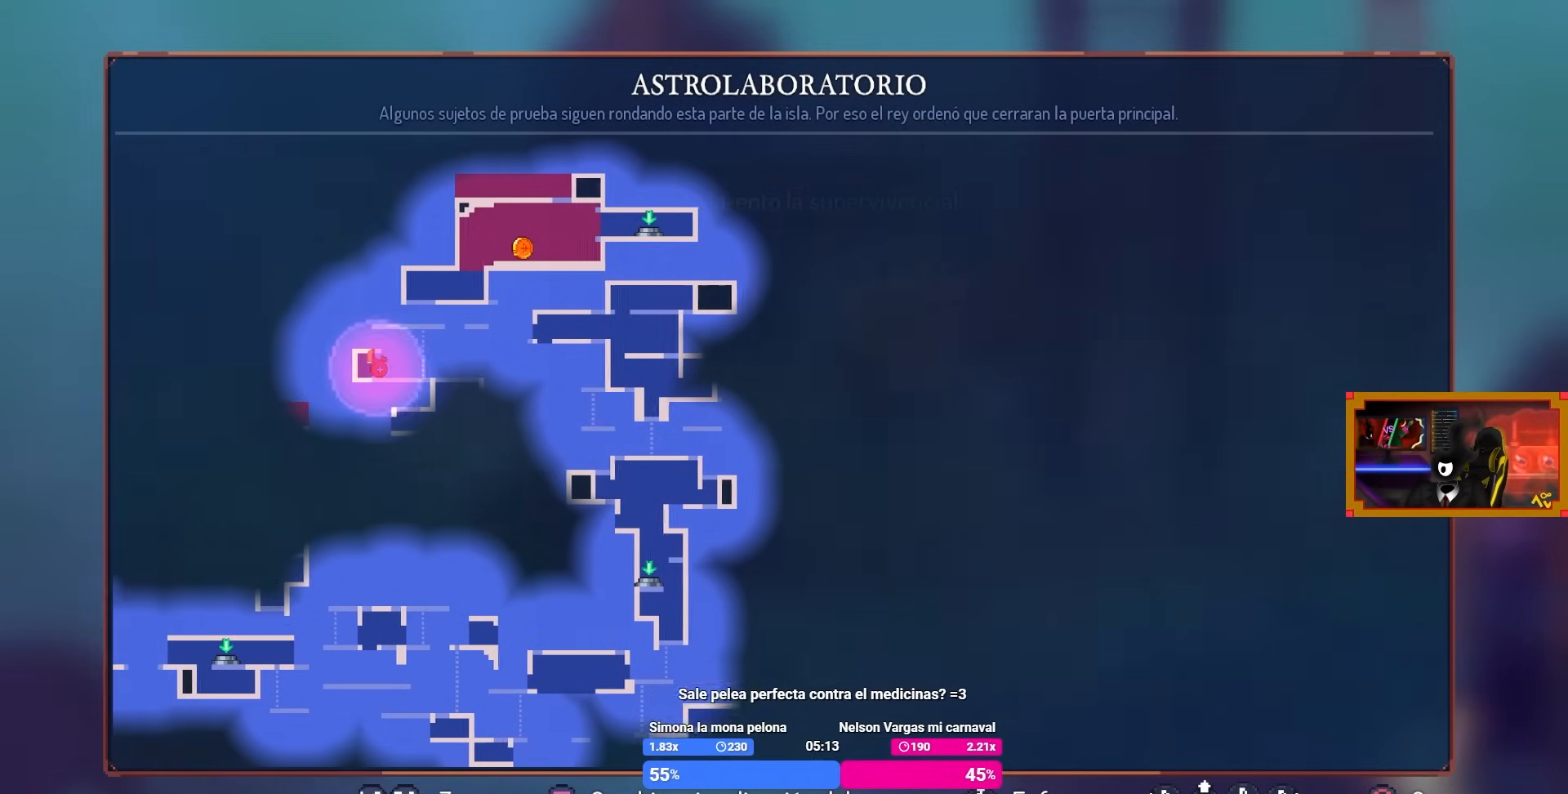
{"buttons": [], "left_stick": "center", "right_stick": "center", "events": [[200, "DPAD_RIGHT", "up"]]}
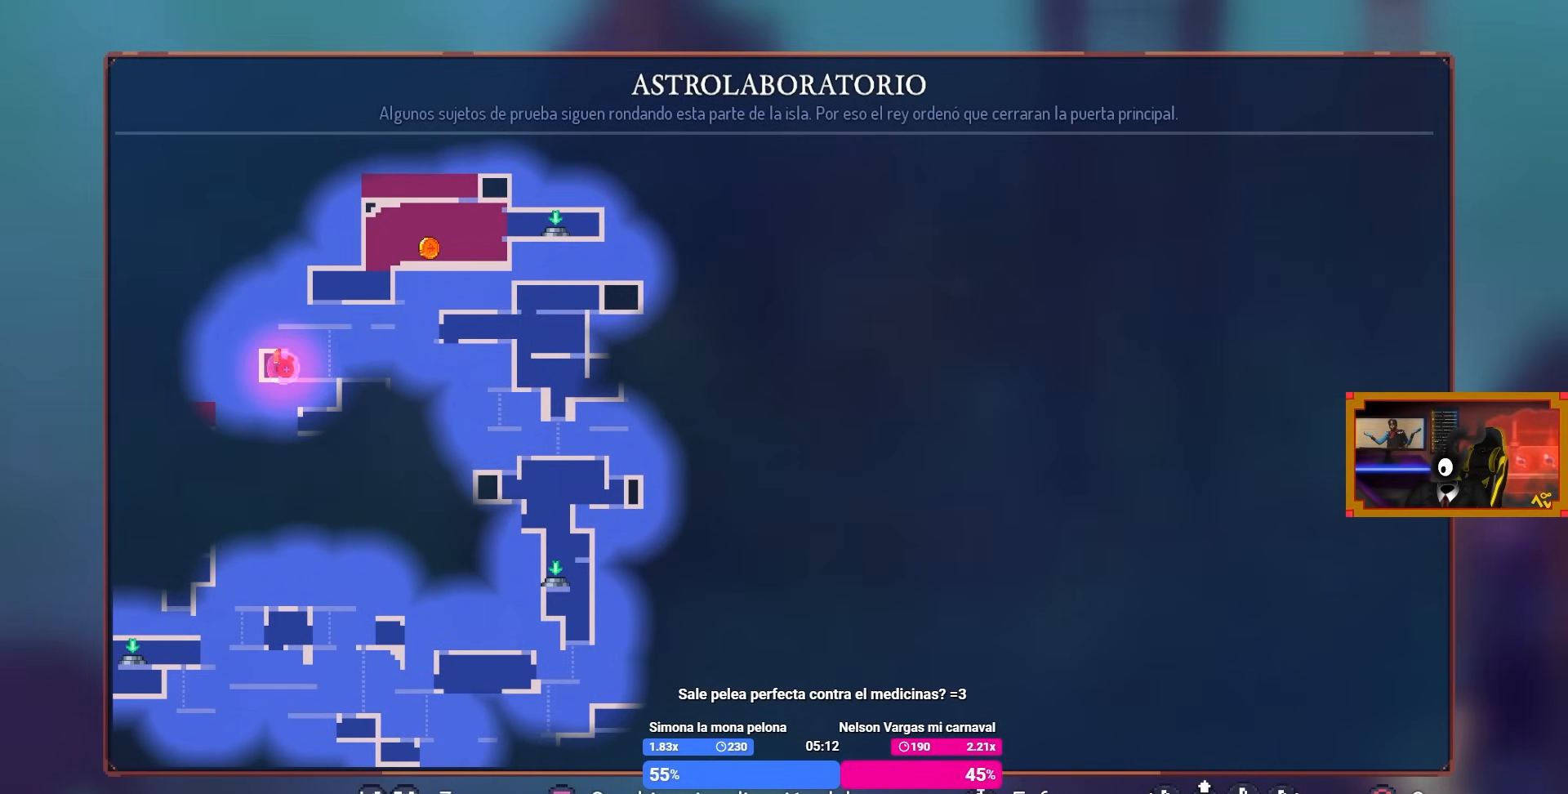
{"buttons": [], "left_stick": "center", "right_stick": "center", "events": []}
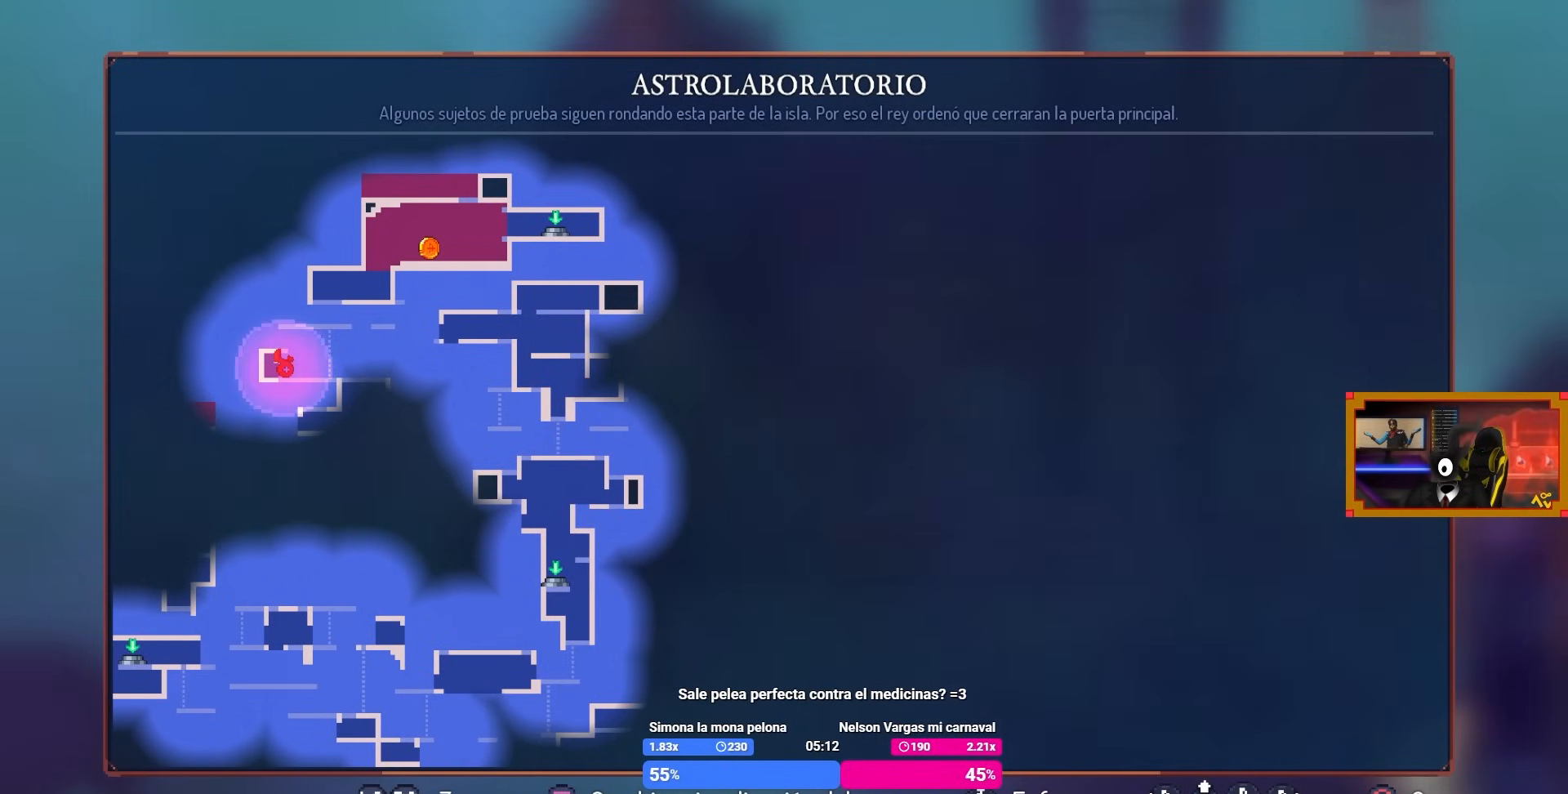
{"buttons": ["DPAD_RIGHT"], "left_stick": "center", "right_stick": "center", "events": [[117, "DPAD_RIGHT", "down"], [183, "CIRCLE", "down"], [283, "CIRCLE", "up"]]}
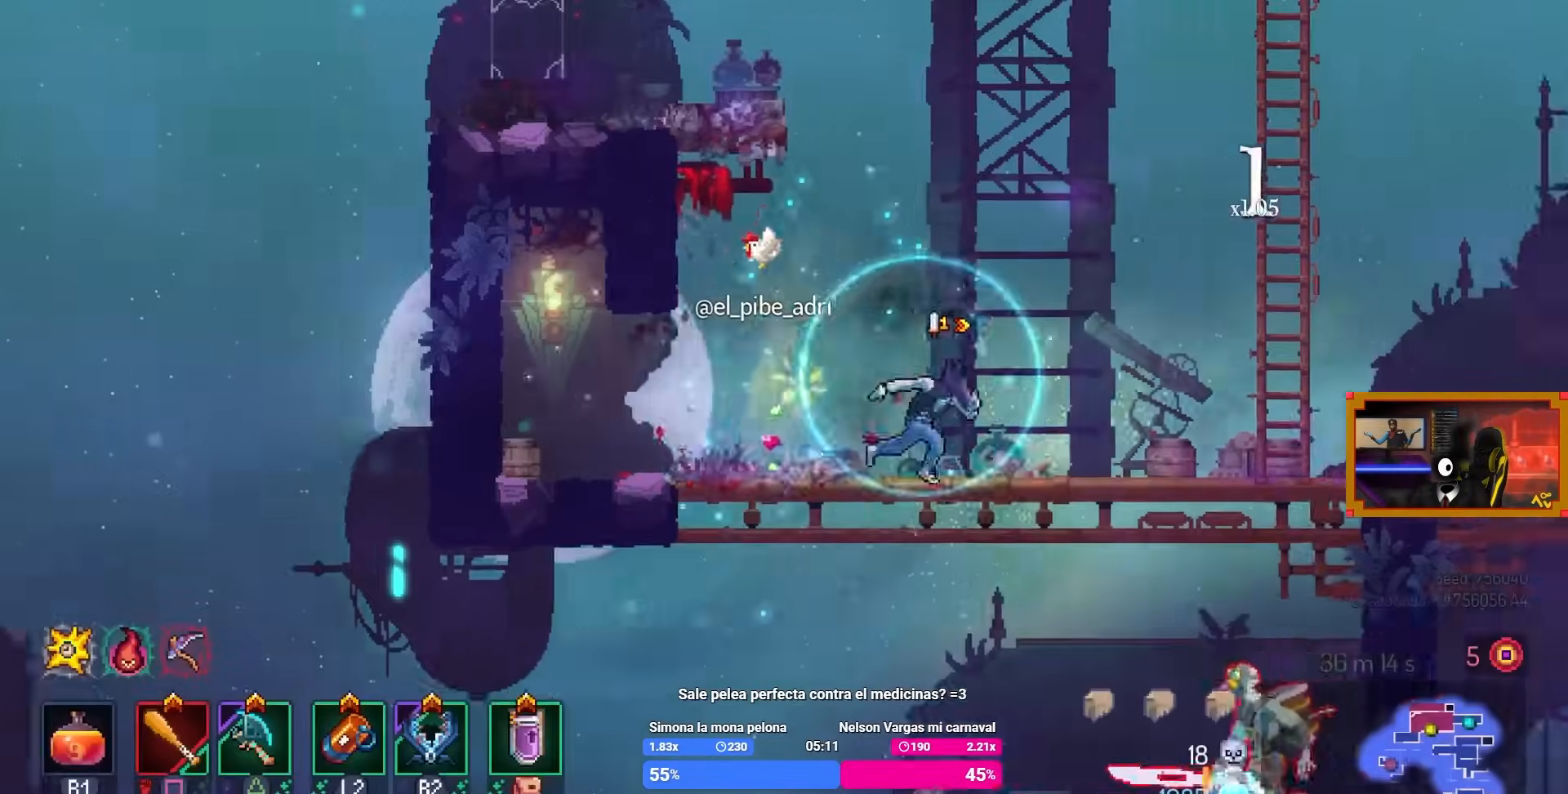
{"buttons": [], "left_stick": "center", "right_stick": "center", "events": [[50, "DPAD_LEFT", "down"], [50, "DPAD_RIGHT", "up"], [50, "SQUARE", "down"], [67, "DPAD_LEFT", "up"], [83, "SQUARE", "up"], [317, "L3", "down"], [500, "L3", "up"]]}
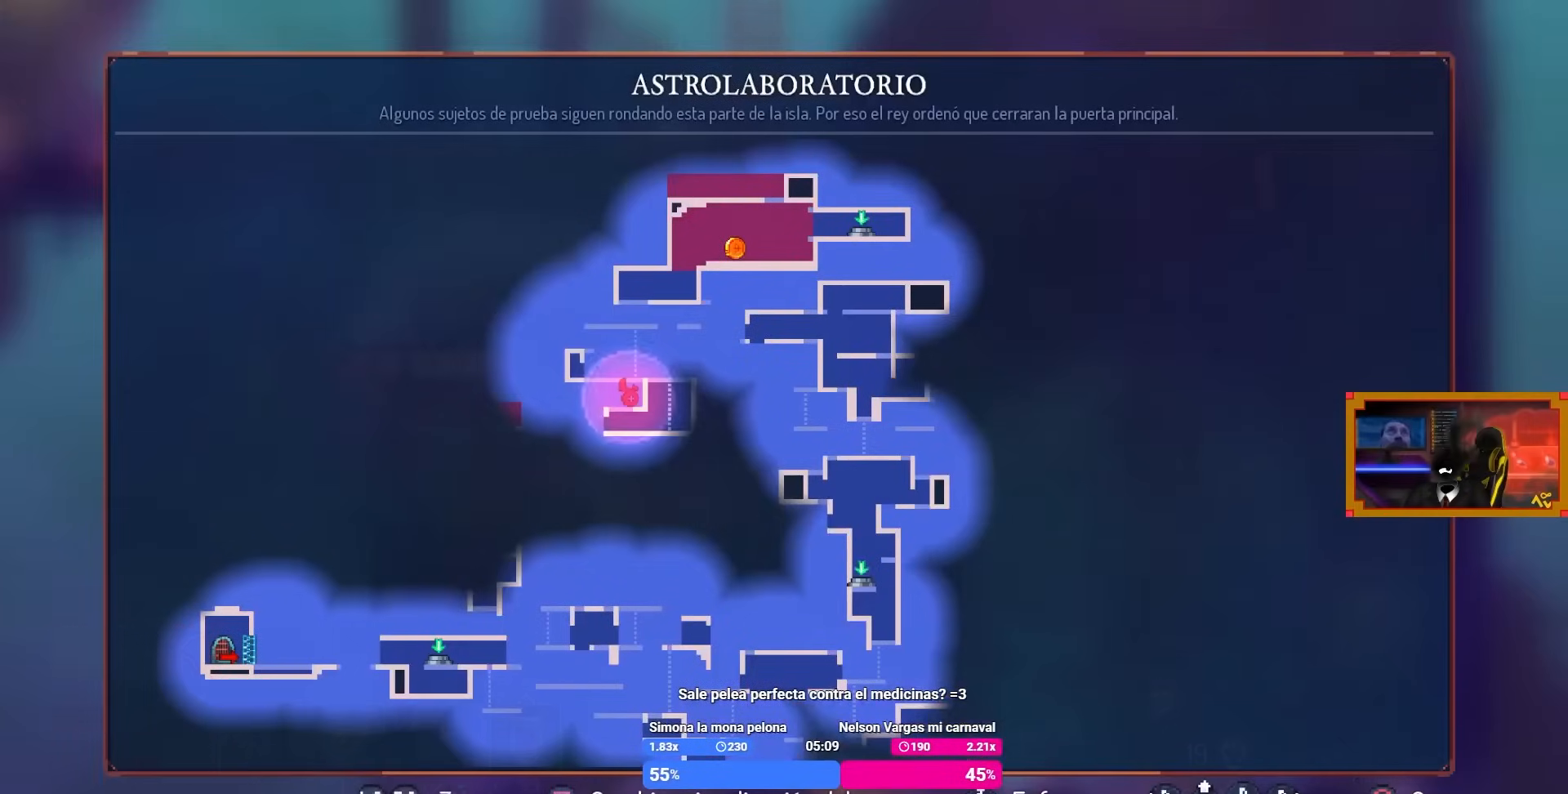
{"buttons": [], "left_stick": "center", "right_stick": "center", "events": []}
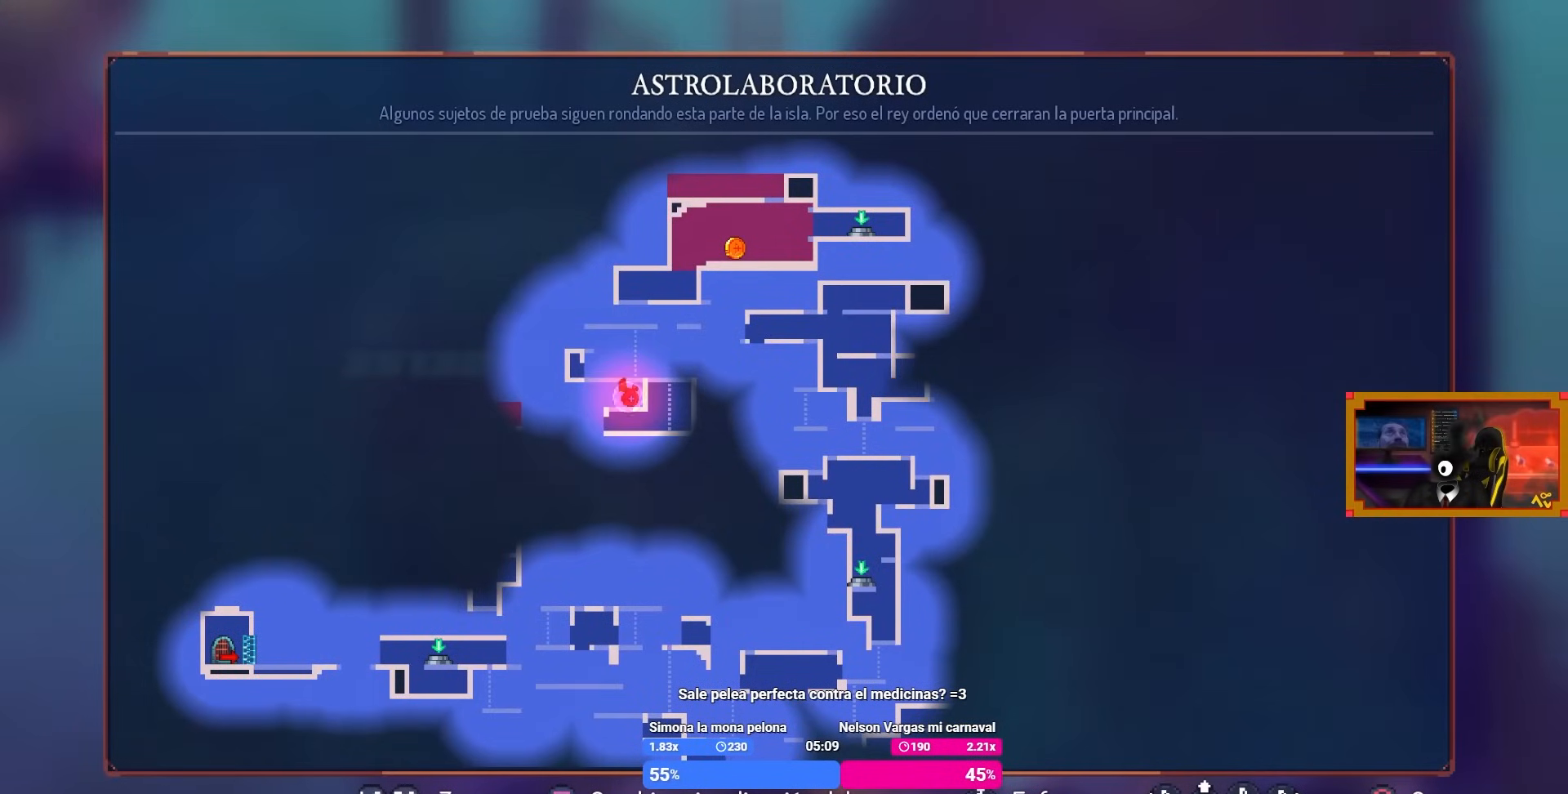
{"buttons": [], "left_stick": "center", "right_stick": "center", "events": []}
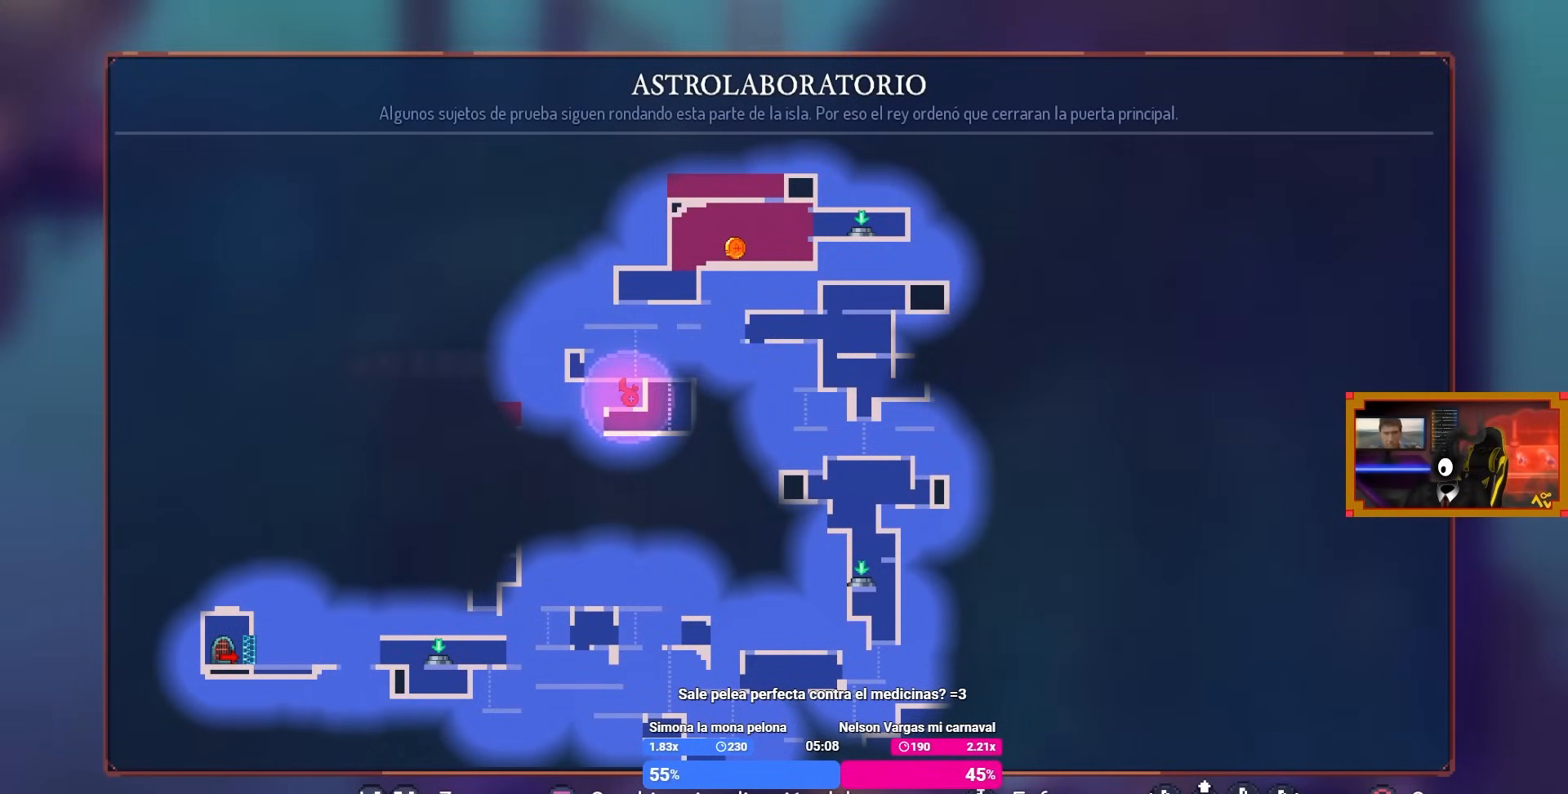
{"buttons": [], "left_stick": "center", "right_stick": "center", "events": []}
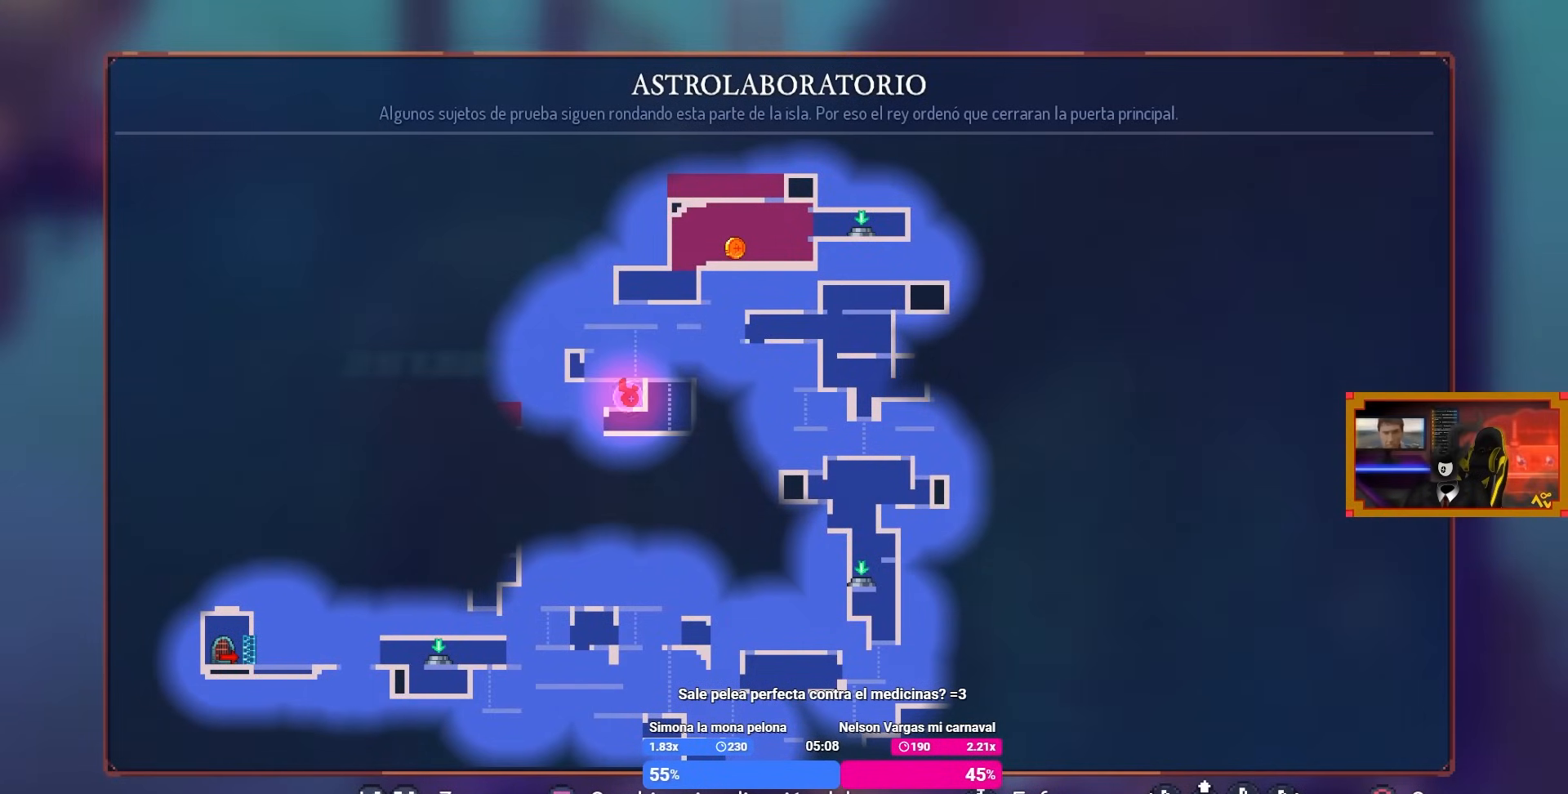
{"buttons": [], "left_stick": "center", "right_stick": "center", "events": []}
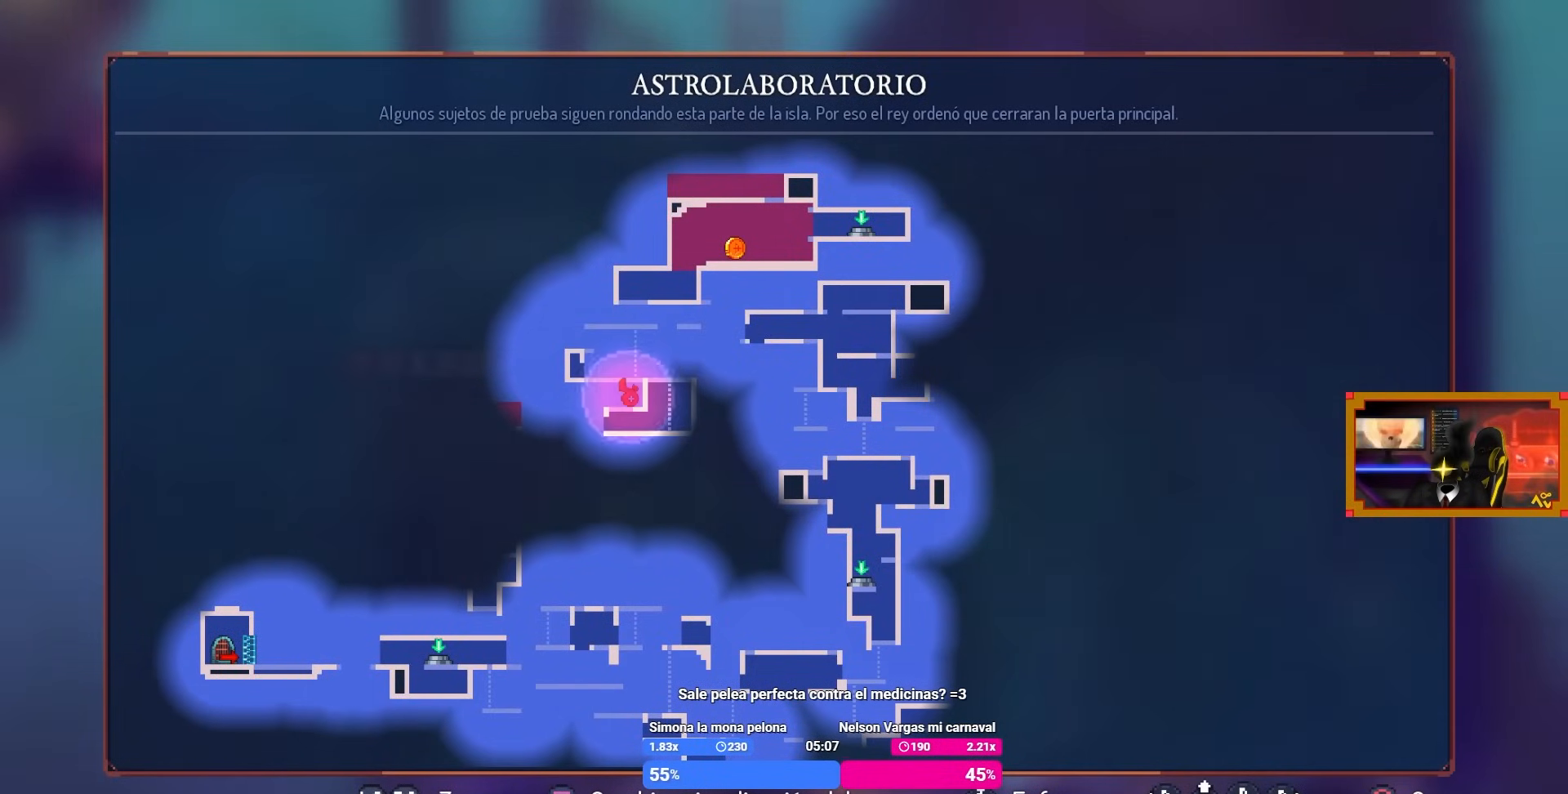
{"buttons": [], "left_stick": "center", "right_stick": "center", "events": [[250, "CIRCLE", "down"], [350, "CIRCLE", "up"]]}
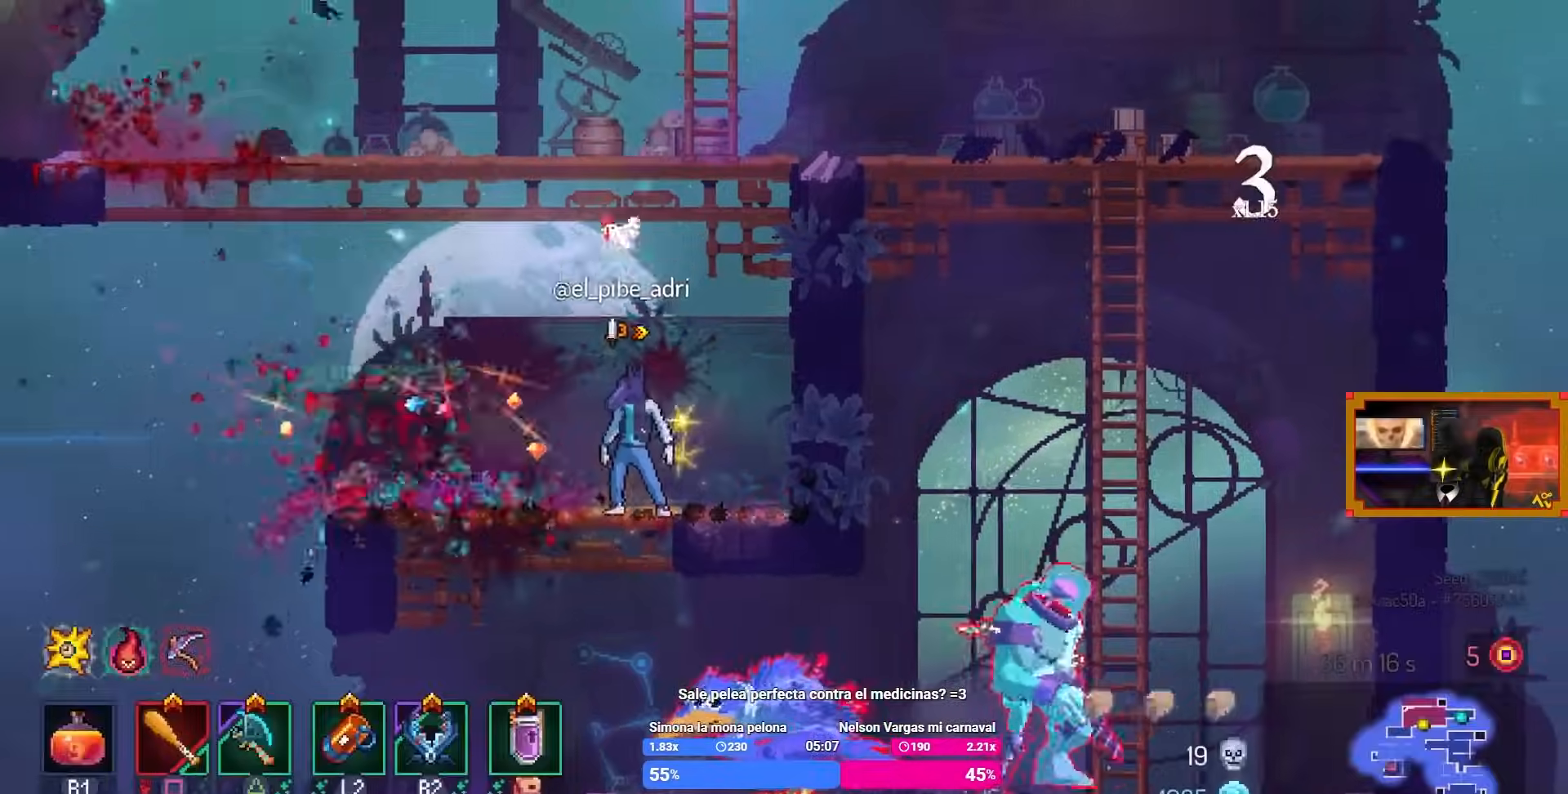
{"buttons": ["SQUARE"], "left_stick": "center", "right_stick": "center", "events": [[150, "DPAD_LEFT", "down"], [183, "TRIANGLE", "down"], [283, "TRIANGLE", "up"], [367, "SQUARE", "down"], [417, "DPAD_LEFT", "up"]]}
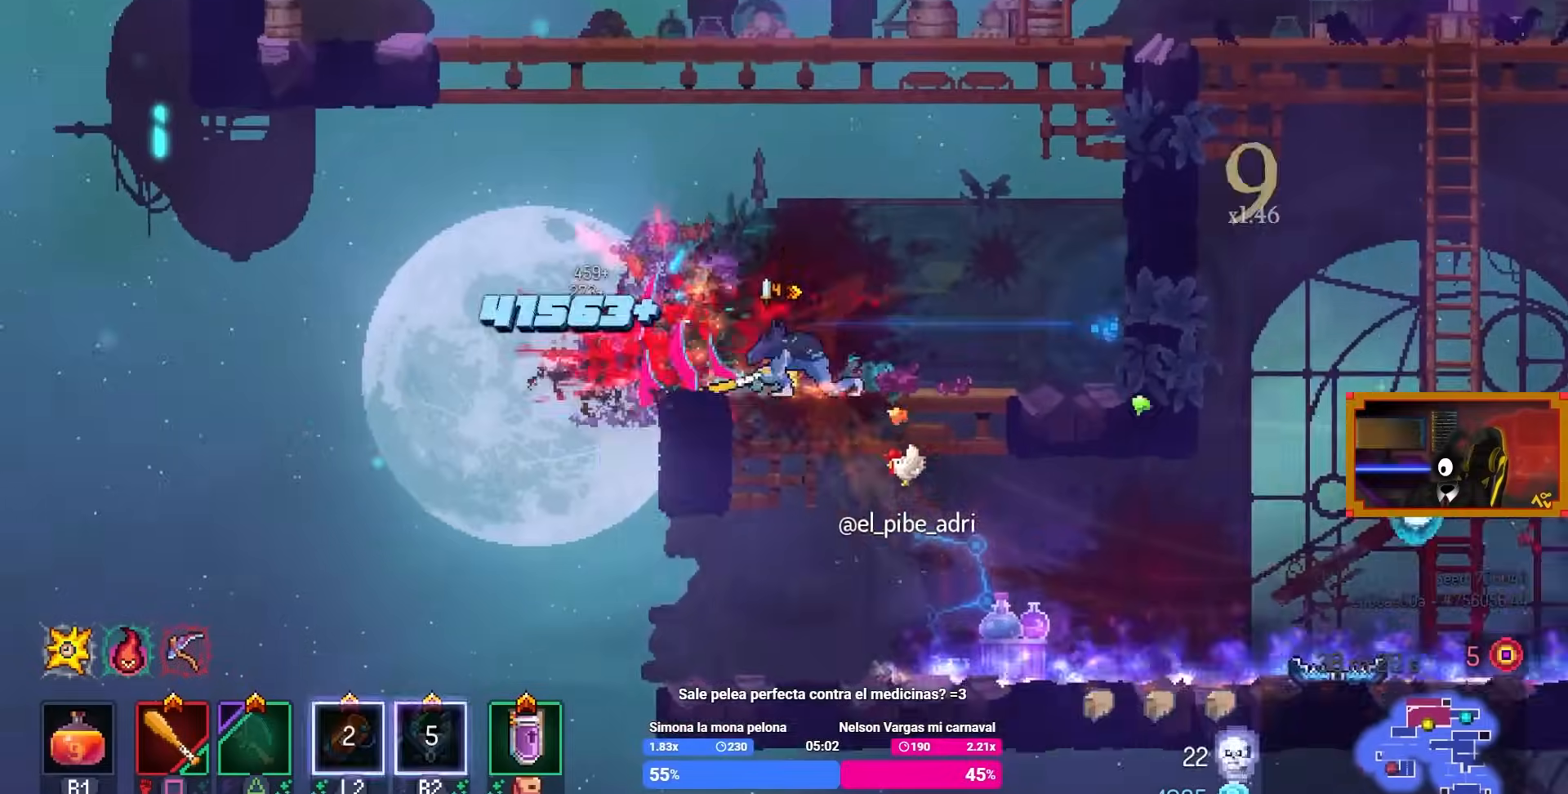
{"buttons": ["L3"], "left_stick": "up", "right_stick": "center", "events": [[83, "SQUARE", "up"], [367, "L3", "down"], [383, "left_stick", "up"]]}
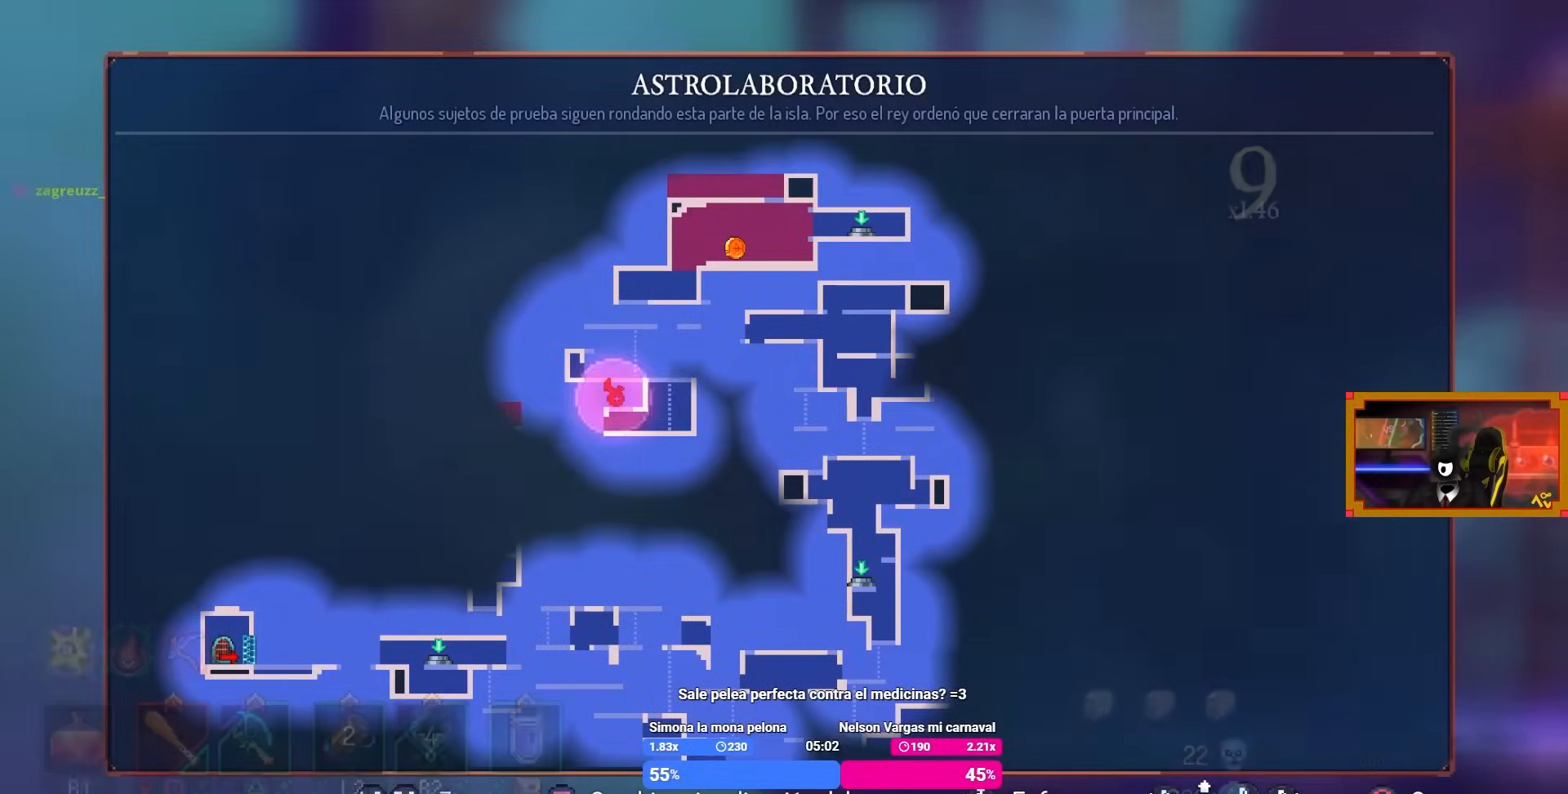
{"buttons": [], "left_stick": "center", "right_stick": "center", "events": [[17, "left_stick", "center"], [67, "L3", "up"]]}
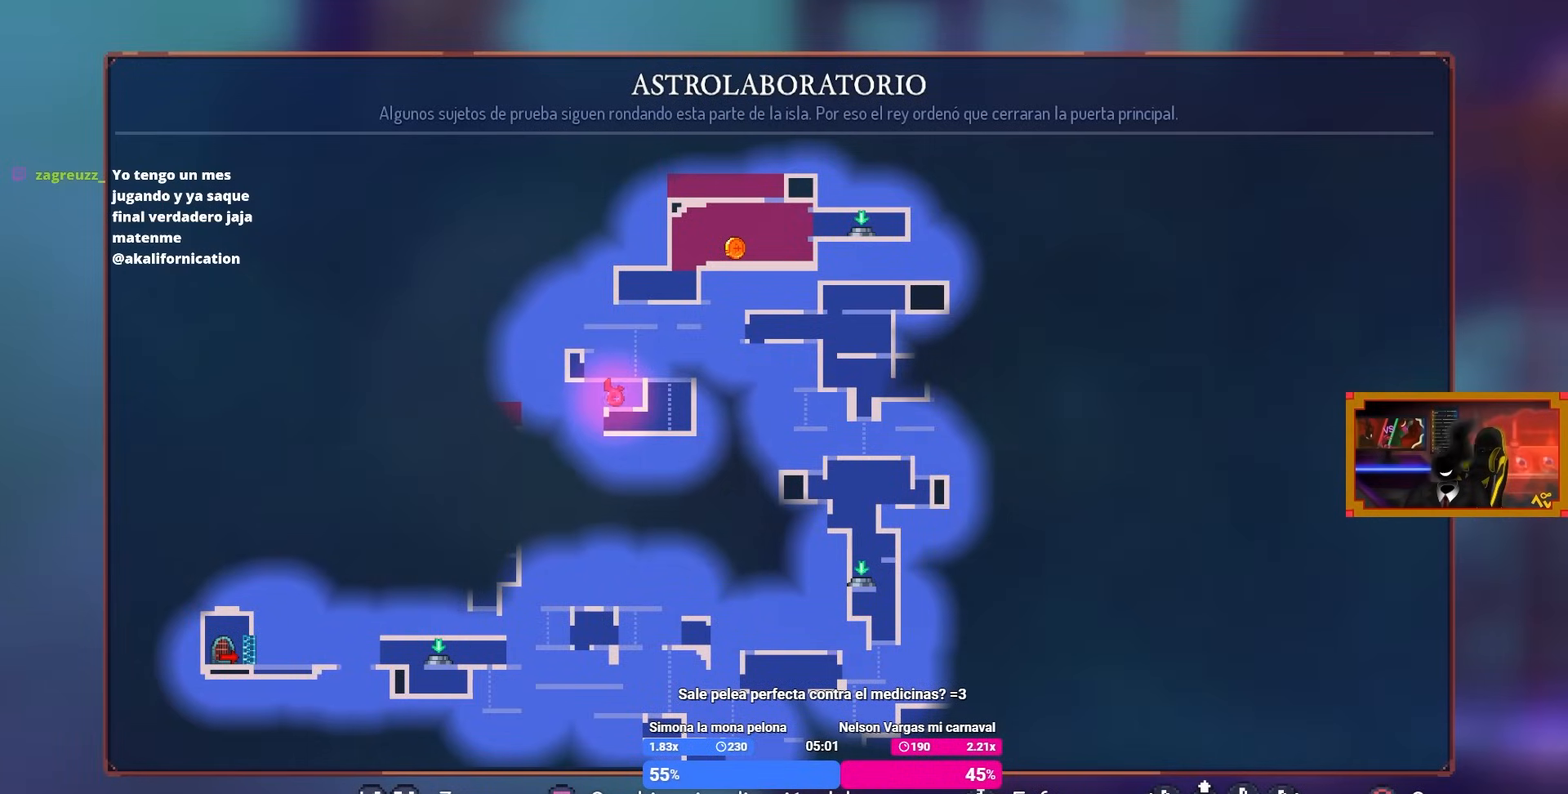
{"buttons": [], "left_stick": "center", "right_stick": "center", "events": []}